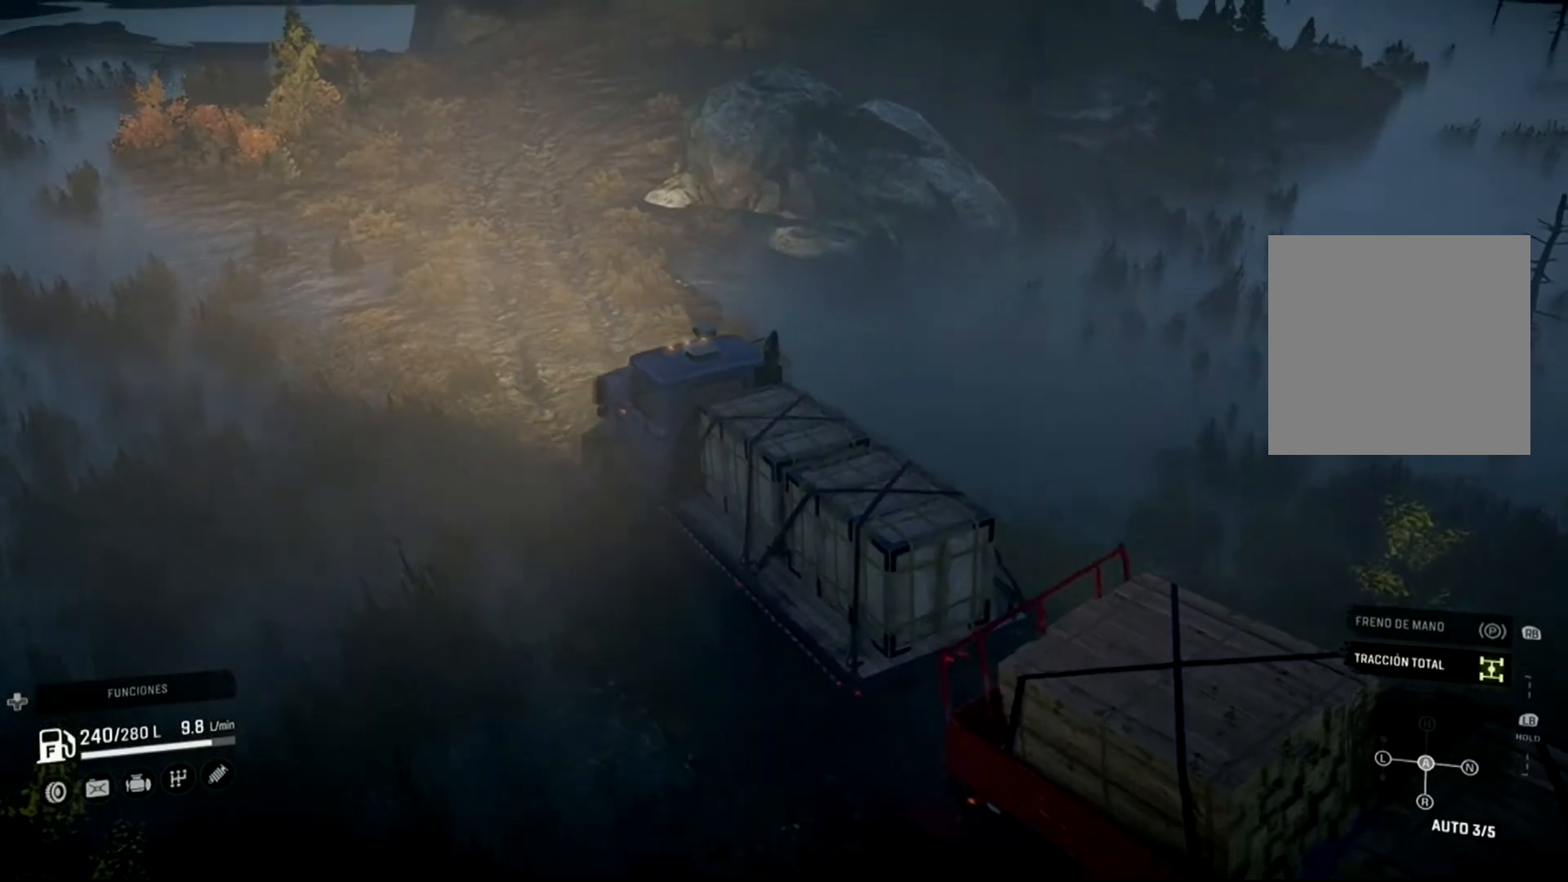
Gameplay with a controller (Xbox layout); each line is a JSON object with the inputs held at the frame after it. "events" lists button and stick changes between this image and that frame as [ms after this image, input, new state], when the widget could be followed in between.
{"buttons": ["R2"], "left_stick": "center", "right_stick": "center", "events": [[233, "left_stick", "center"]]}
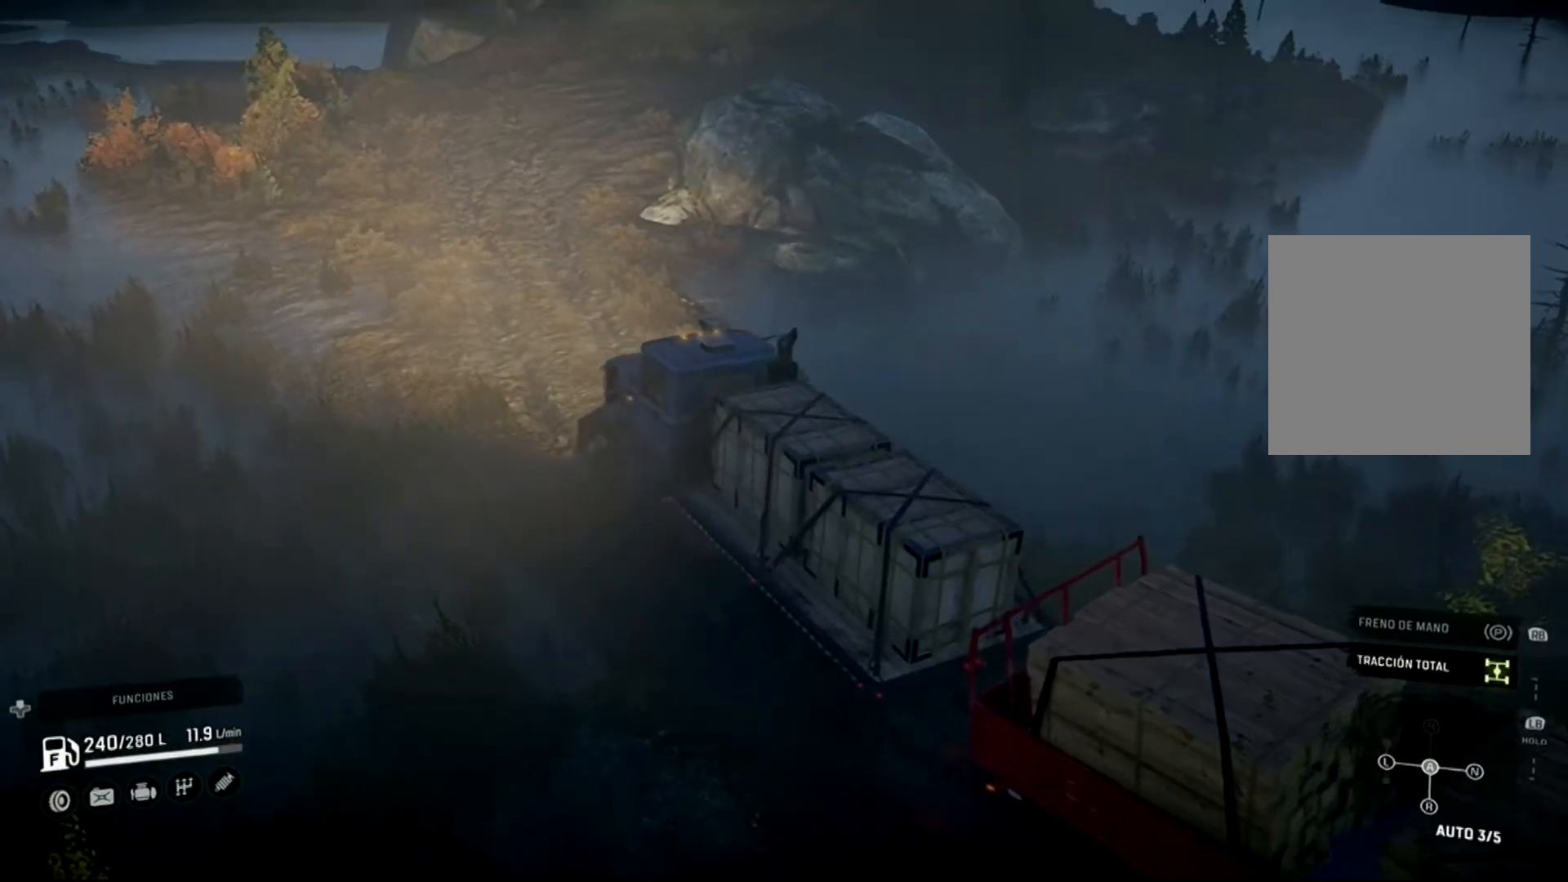
{"buttons": ["R2"], "left_stick": "right", "right_stick": "center", "events": [[300, "left_stick", "right"]]}
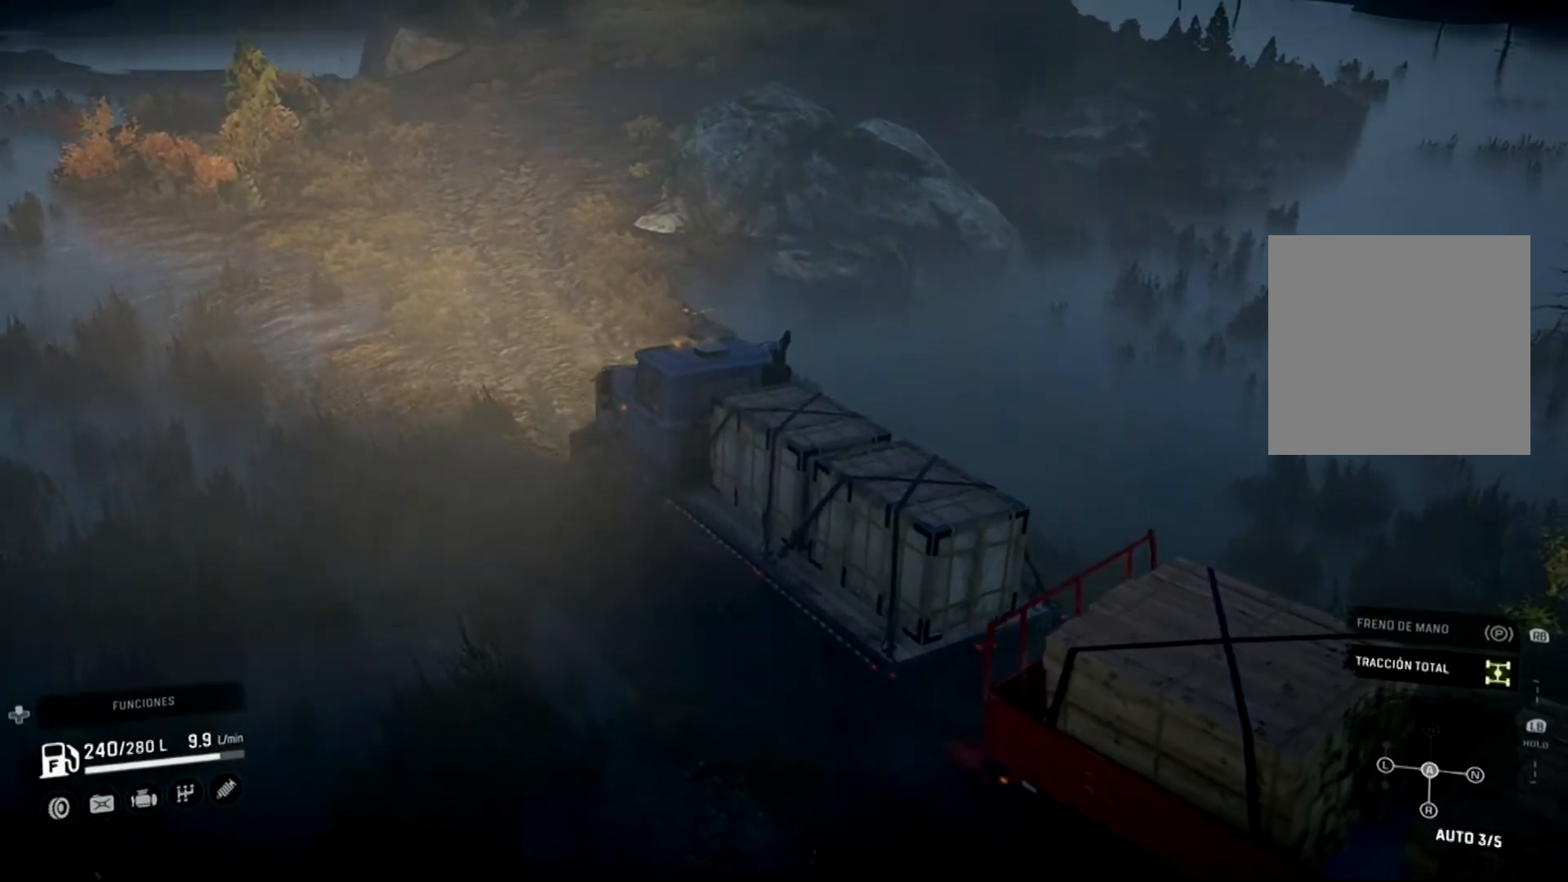
{"buttons": ["R2"], "left_stick": "right", "right_stick": "center", "events": [[33, "left_stick", "center"], [167, "left_stick", "right"]]}
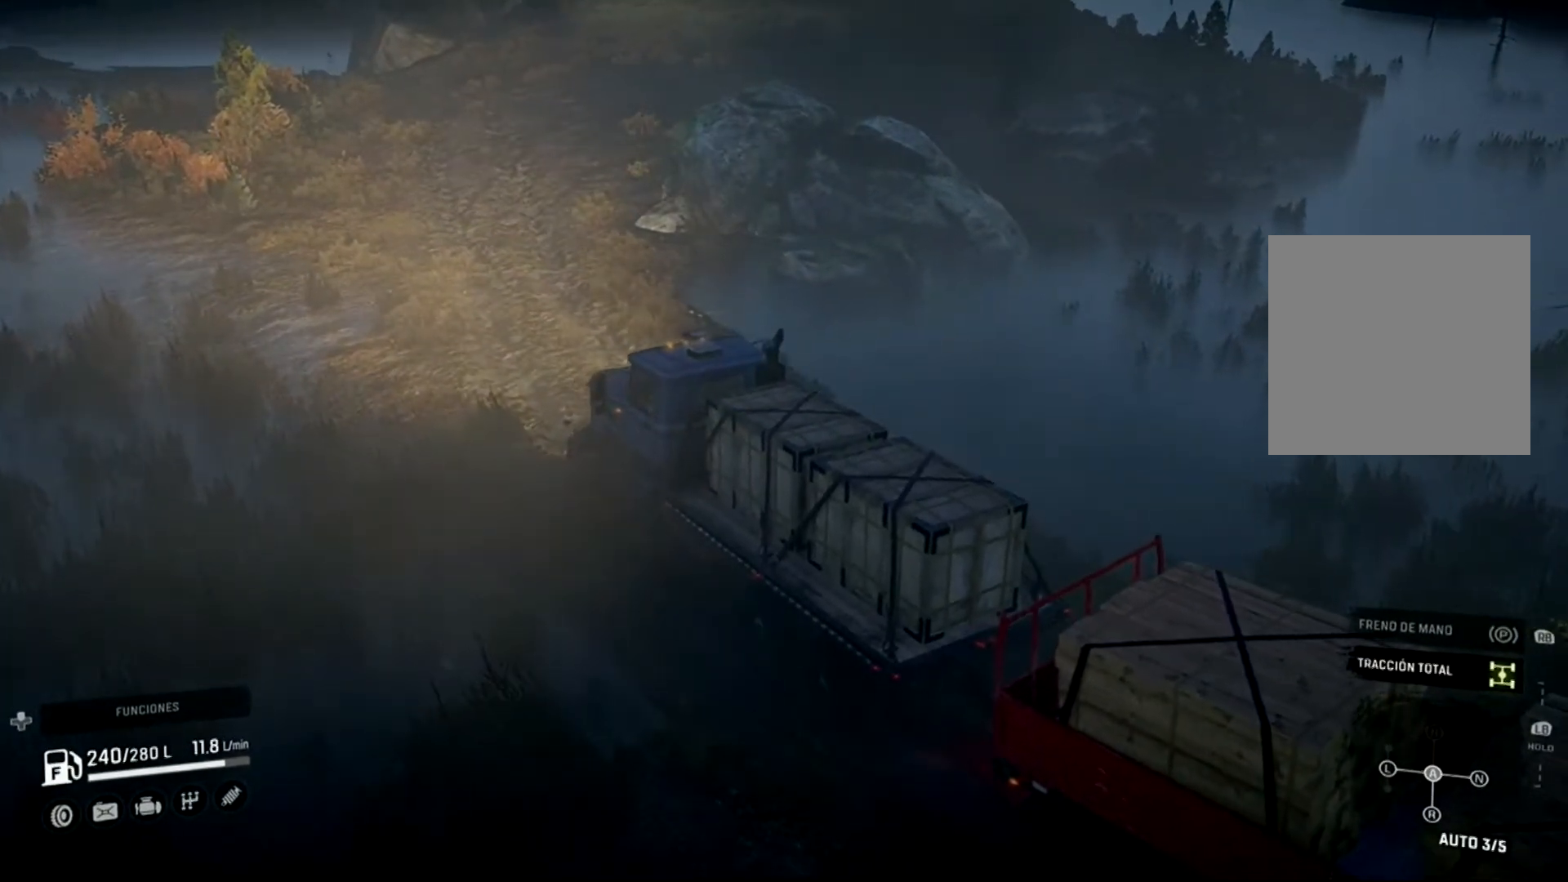
{"buttons": ["R2"], "left_stick": "right", "right_stick": "center", "events": []}
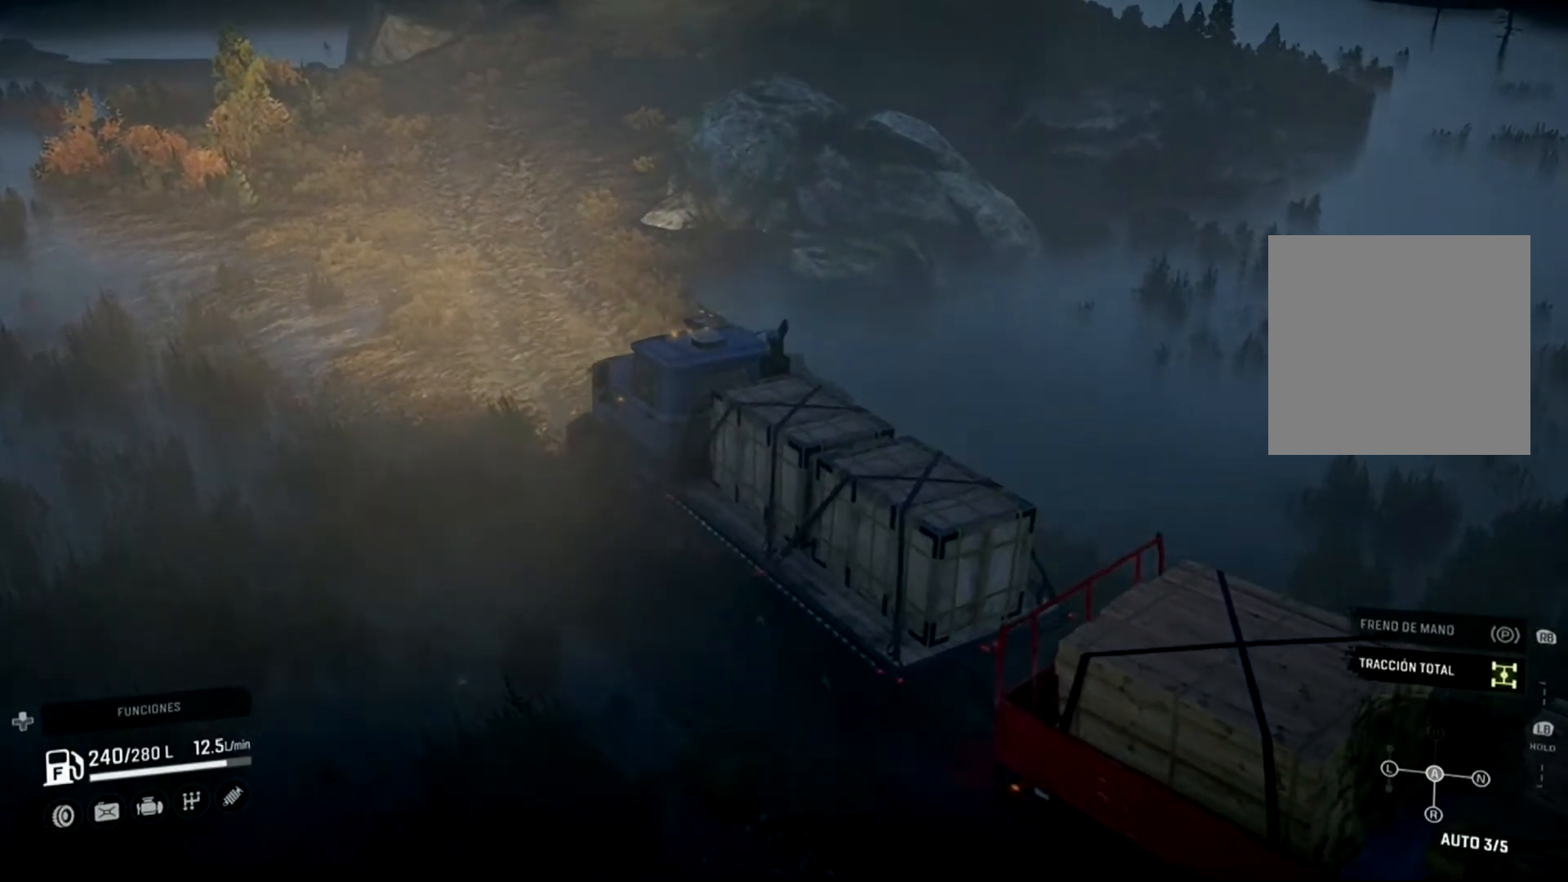
{"buttons": ["R2"], "left_stick": "center", "right_stick": "center", "events": [[400, "left_stick", "center"]]}
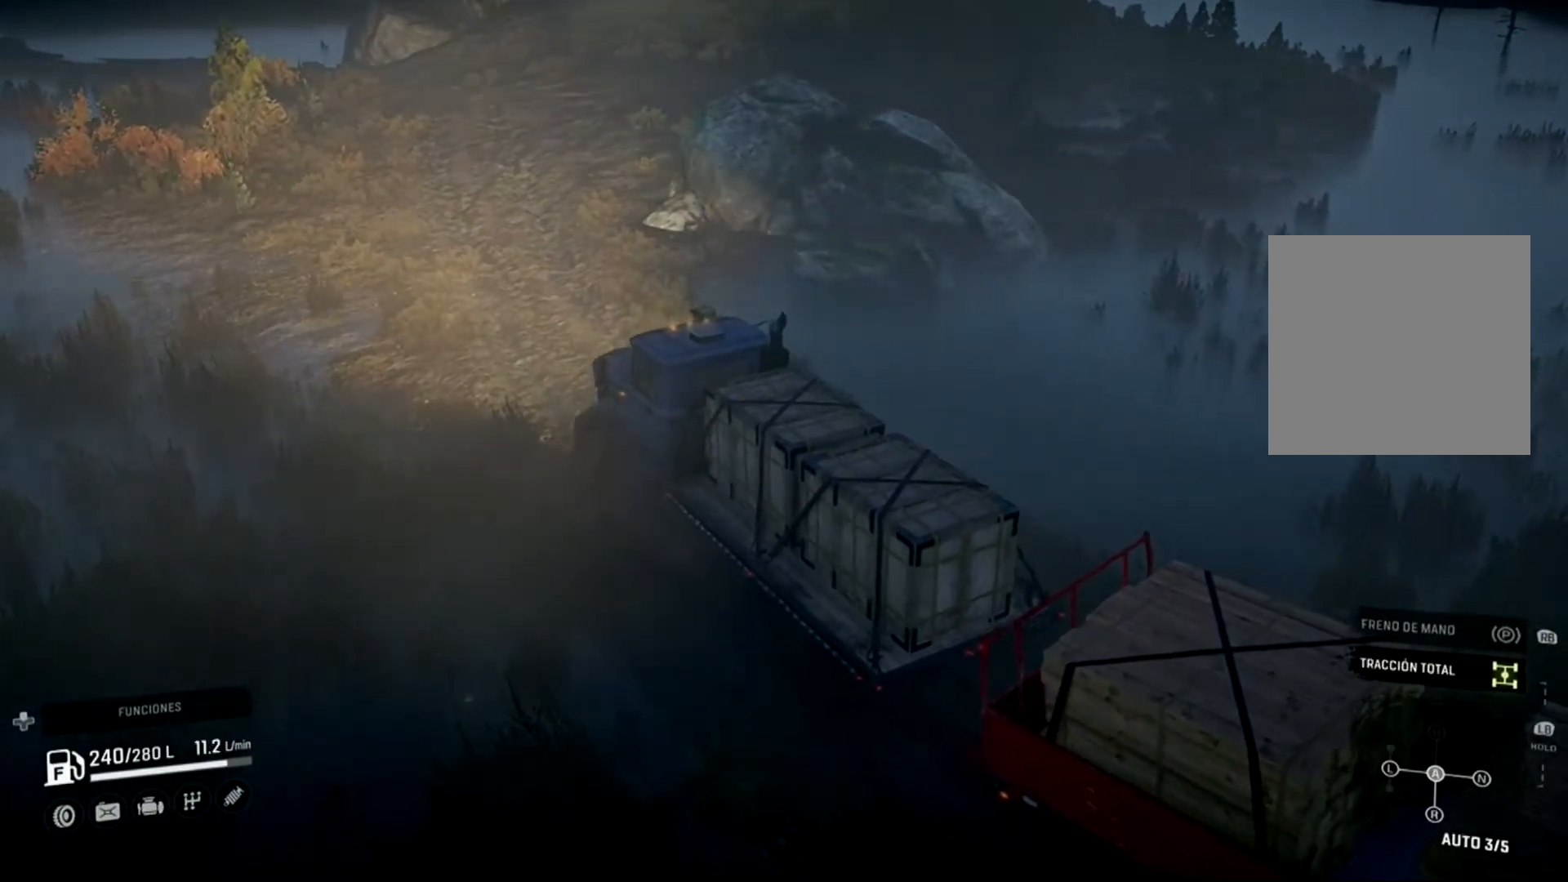
{"buttons": ["R2"], "left_stick": "center", "right_stick": "center", "events": []}
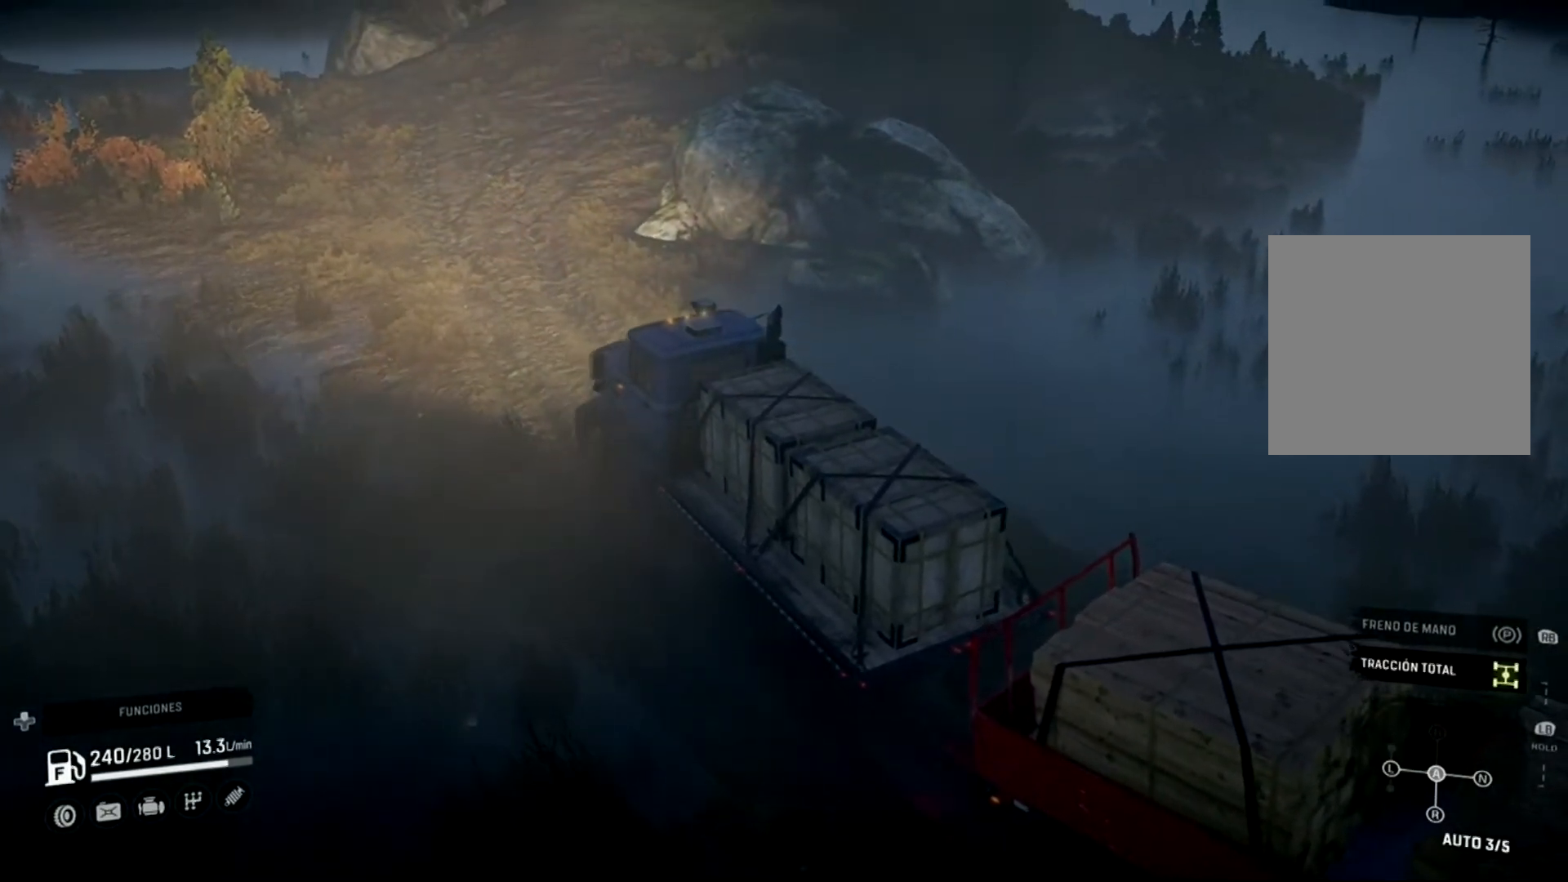
{"buttons": ["R2"], "left_stick": "center", "right_stick": "center", "events": []}
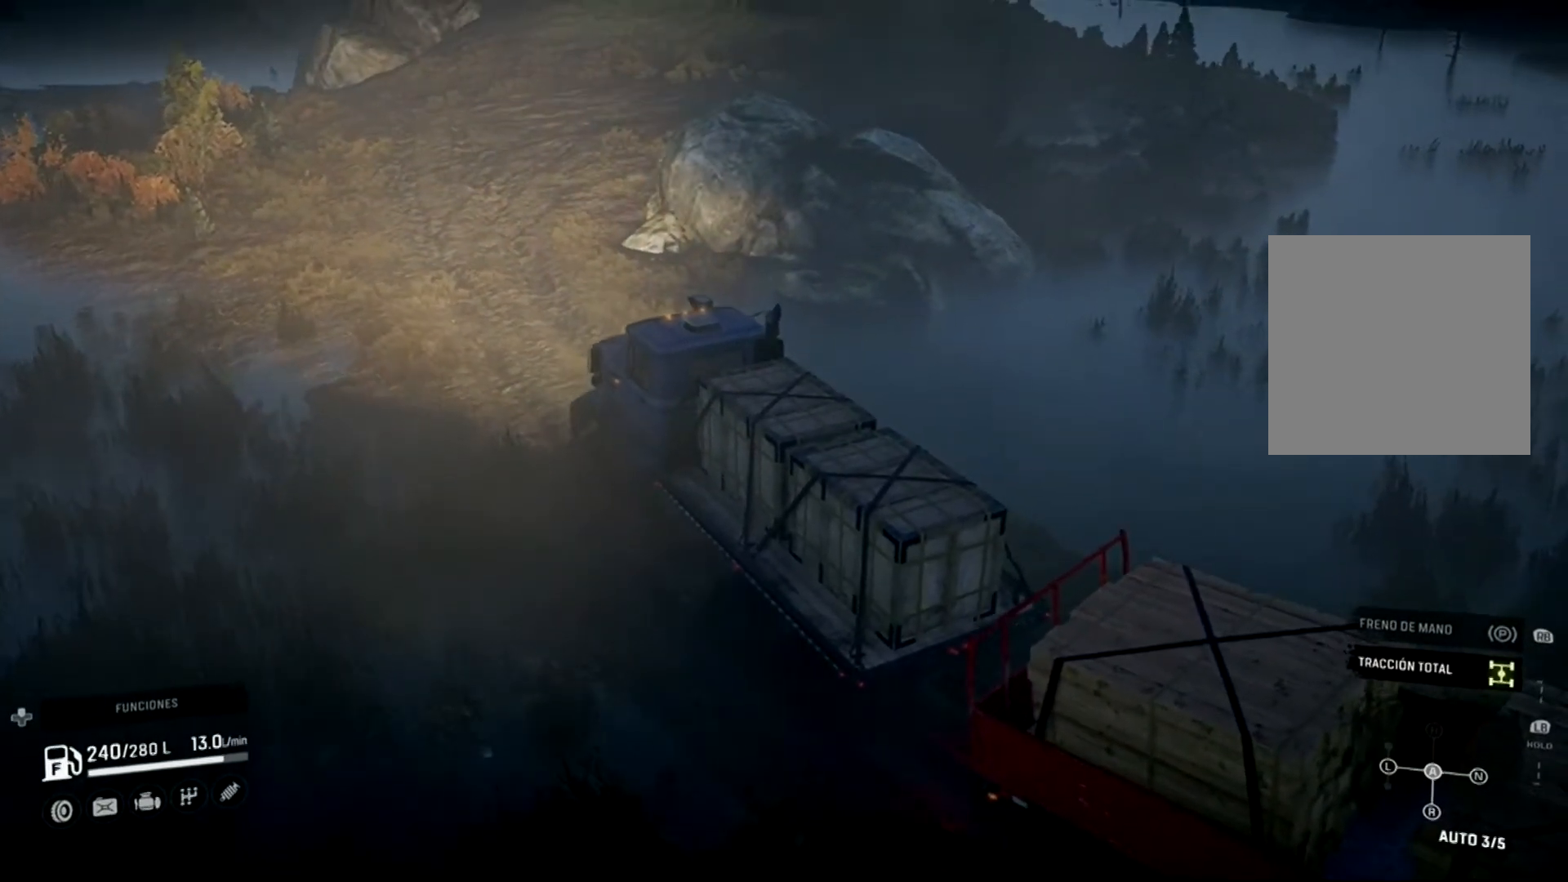
{"buttons": ["R2"], "left_stick": "center", "right_stick": "center", "events": []}
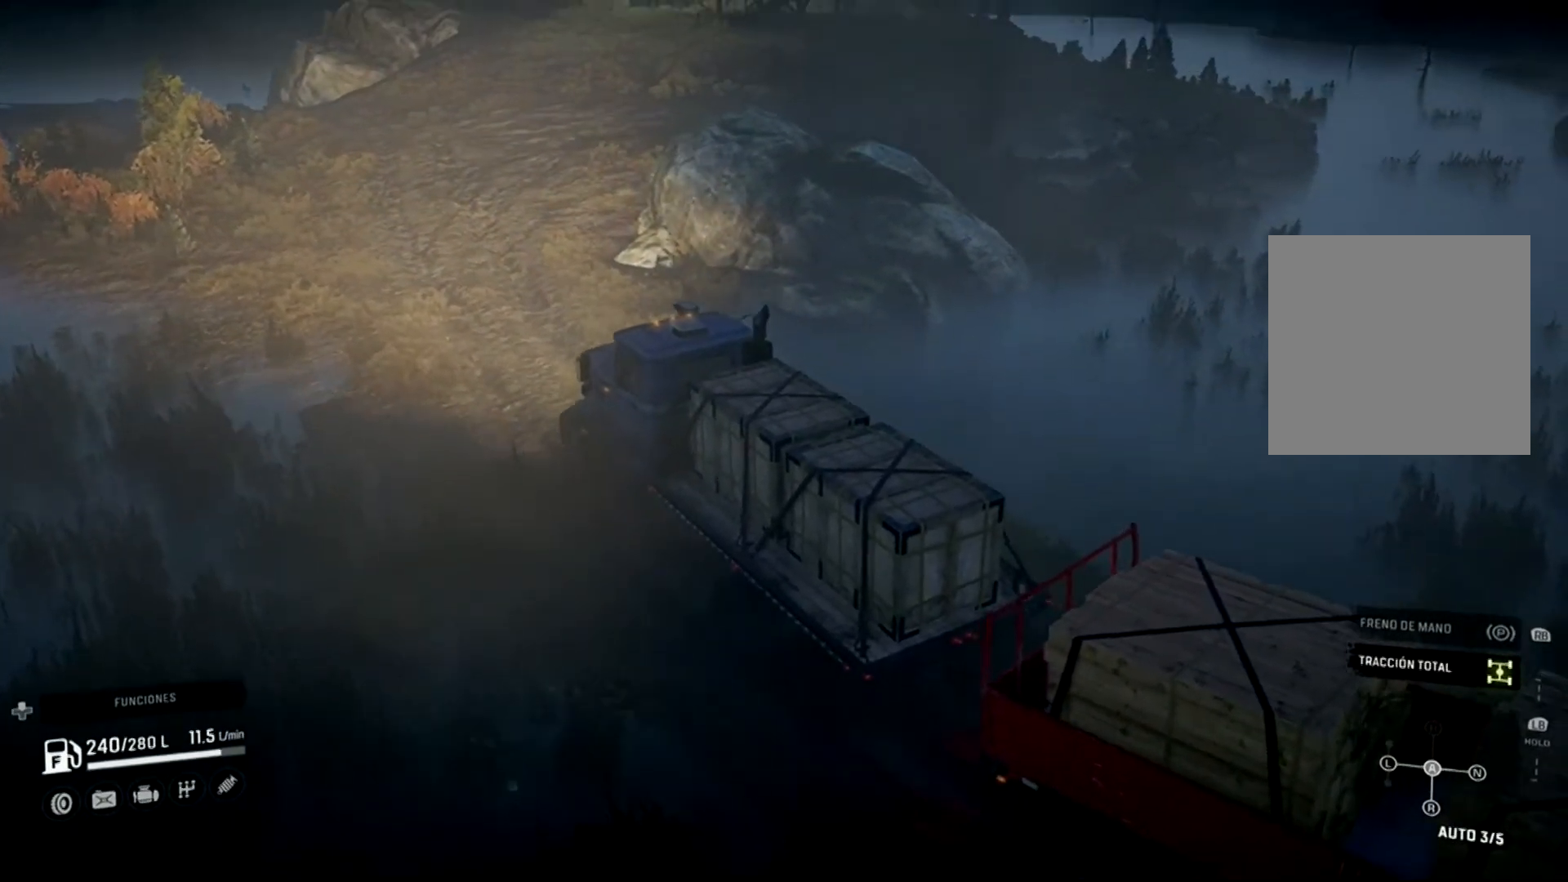
{"buttons": ["R2"], "left_stick": "right", "right_stick": "center", "events": [[433, "left_stick", "right"]]}
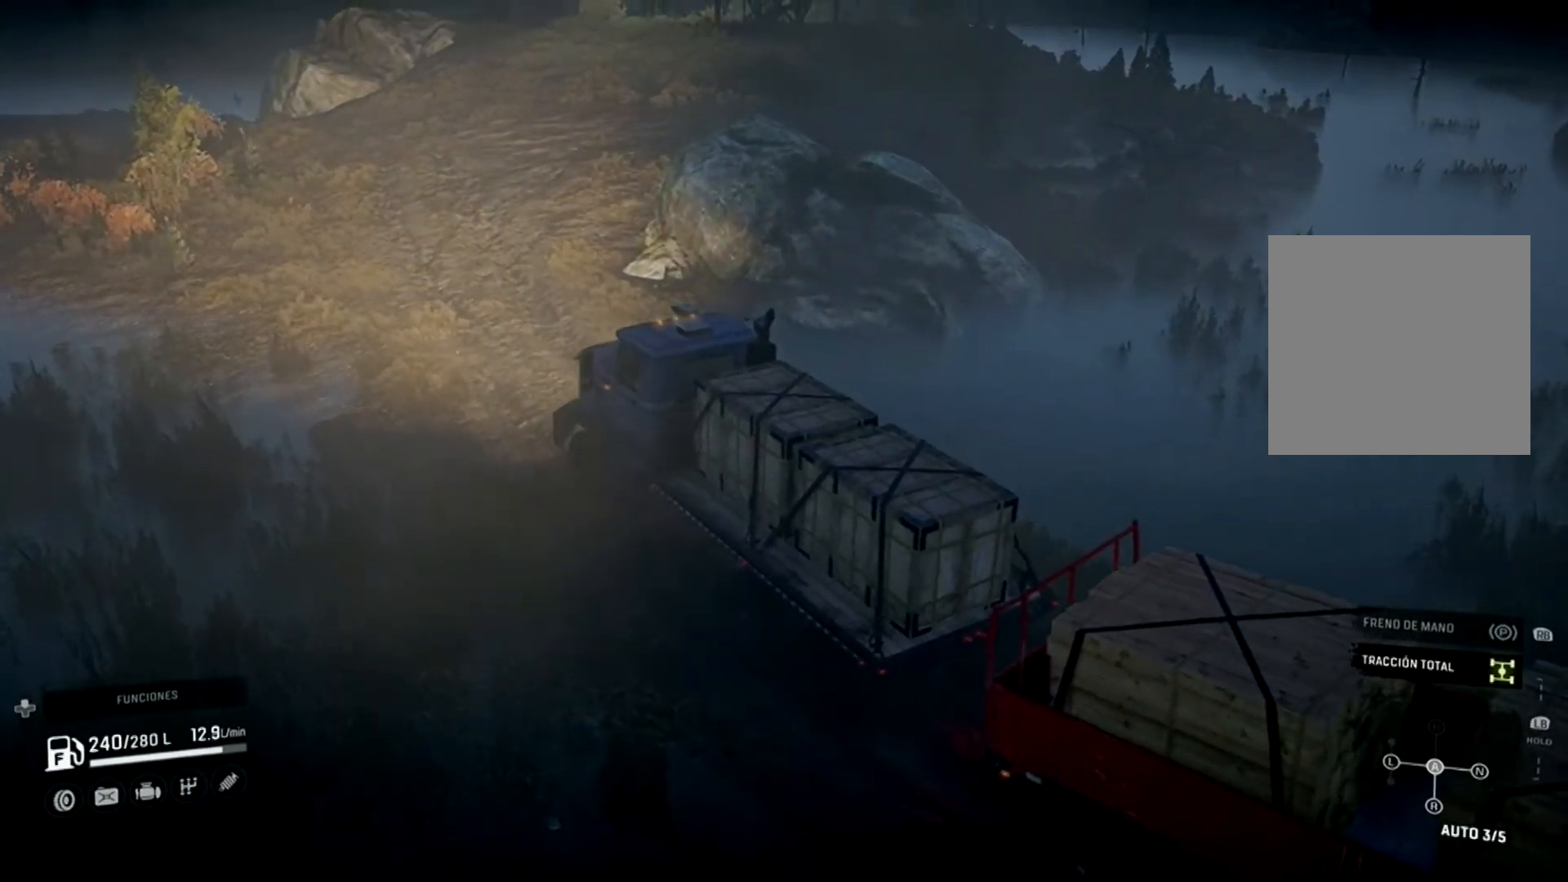
{"buttons": ["R2"], "left_stick": "center", "right_stick": "center", "events": [[467, "left_stick", "center"]]}
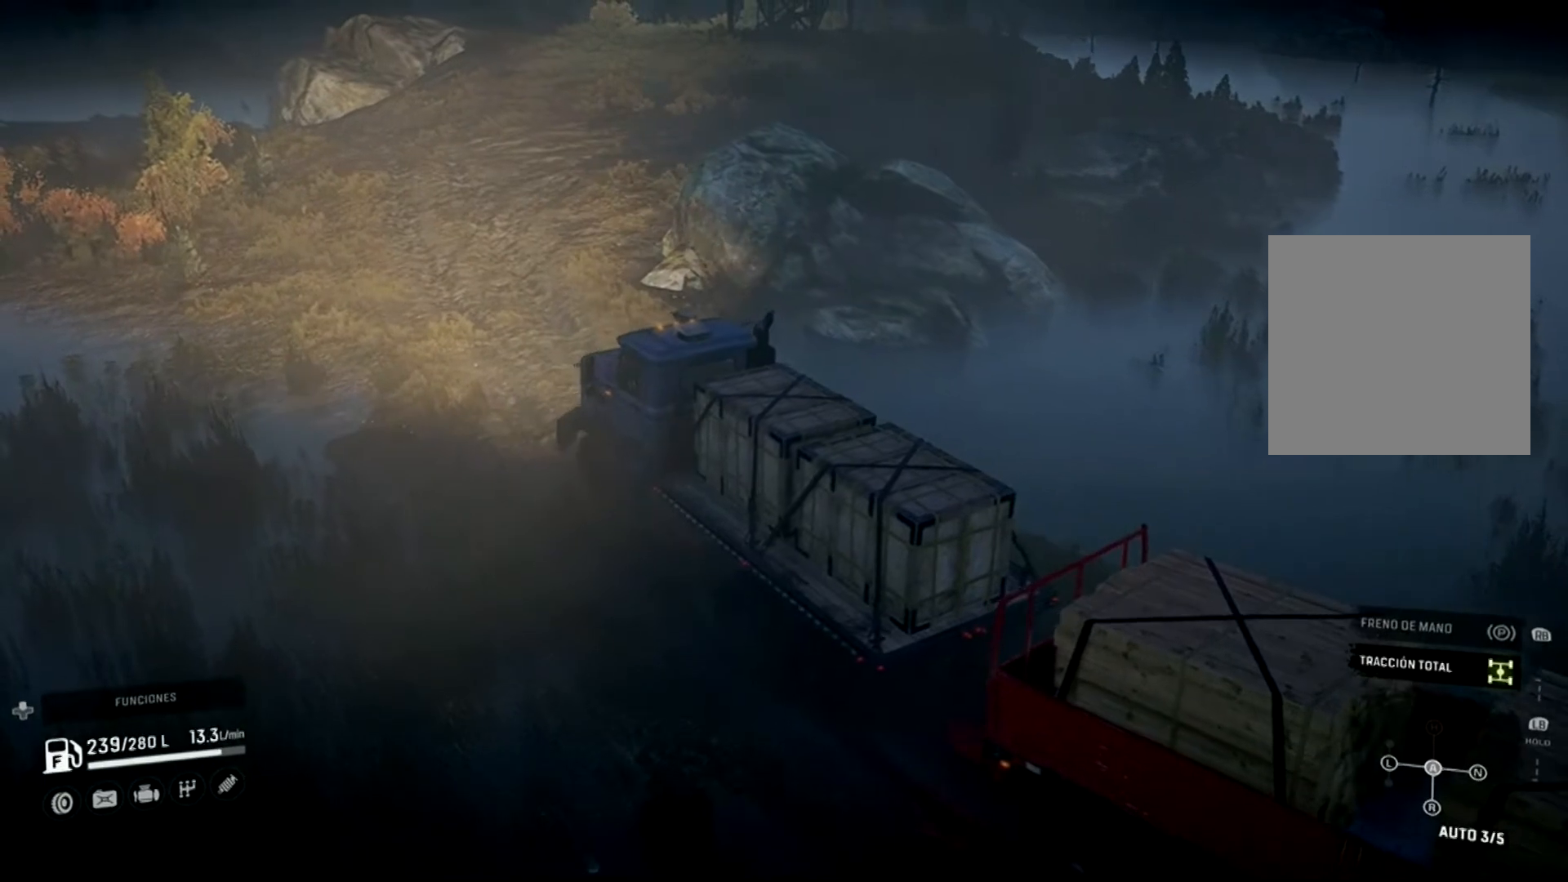
{"buttons": ["R2"], "left_stick": "center", "right_stick": "center", "events": [[200, "left_stick", "right"], [400, "left_stick", "center"]]}
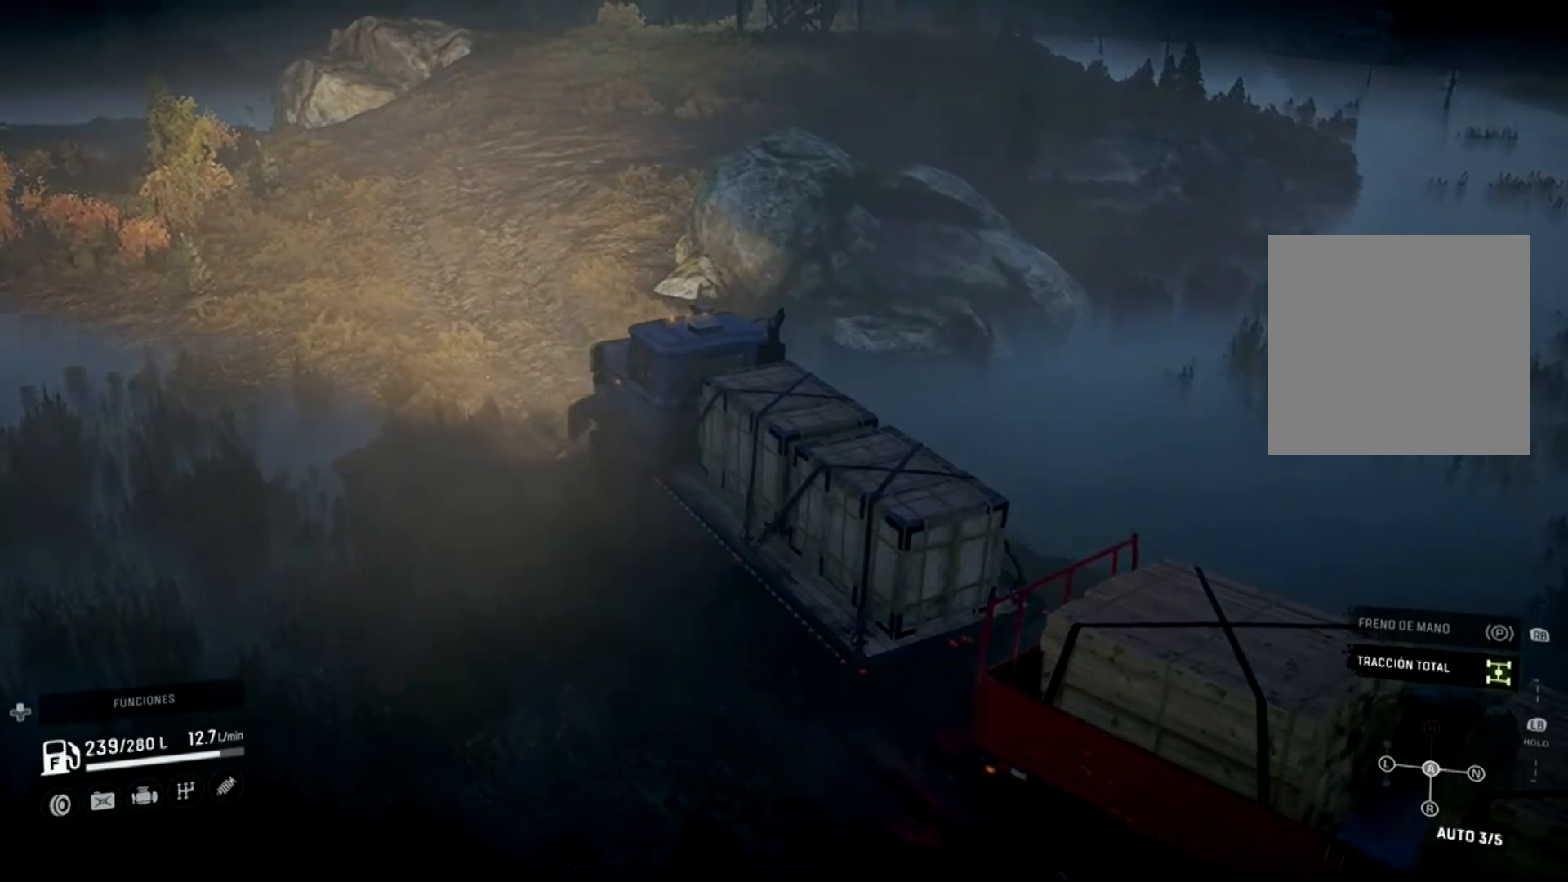
{"buttons": ["R2"], "left_stick": "center", "right_stick": "center", "events": [[100, "left_stick", "right"], [300, "left_stick", "center"]]}
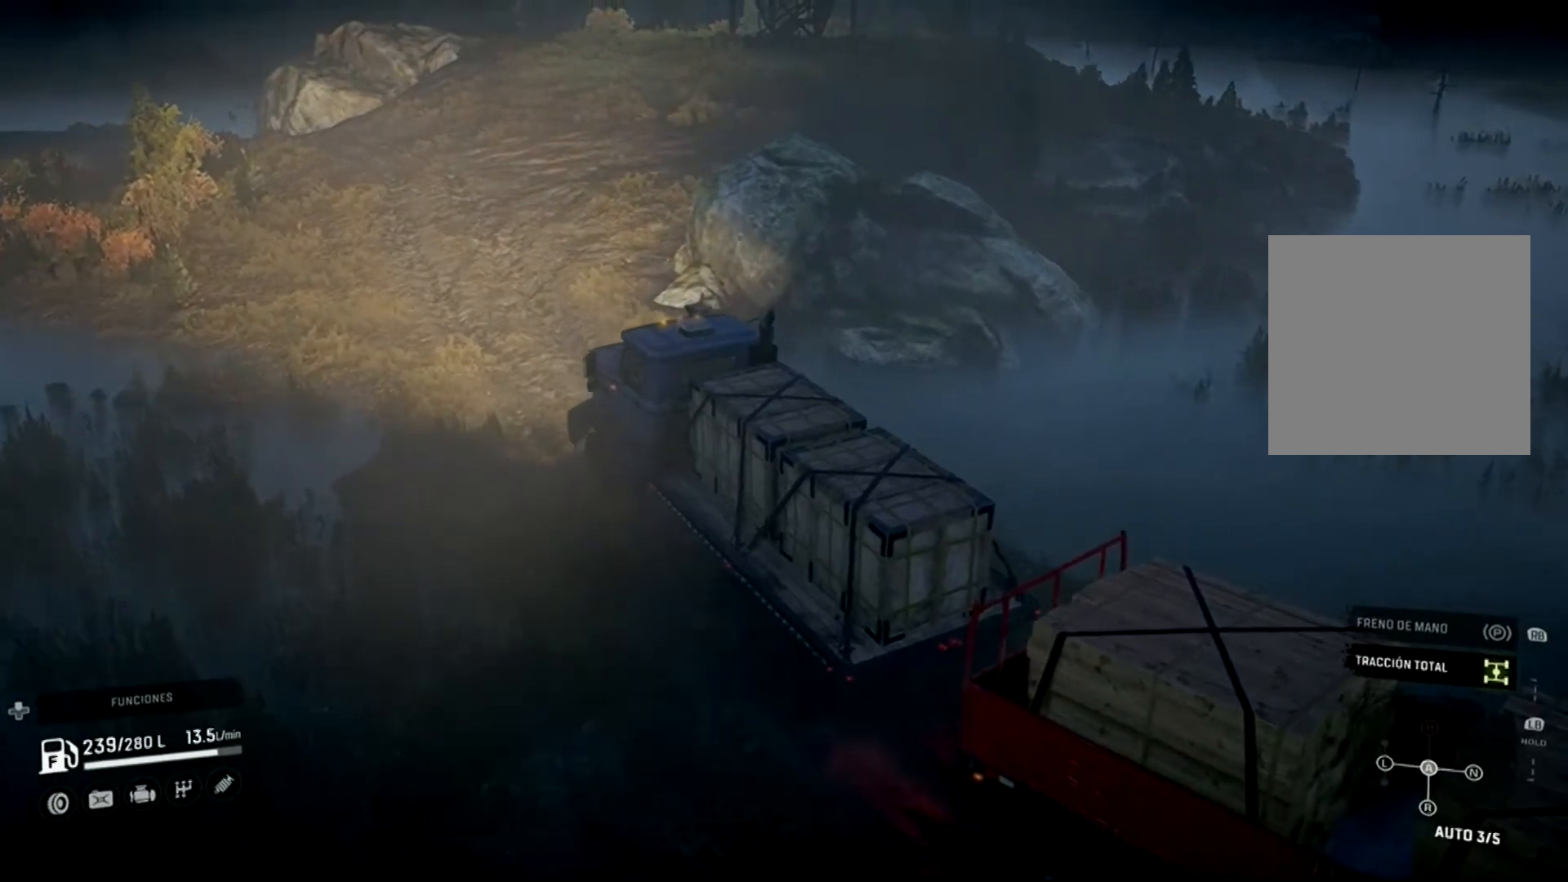
{"buttons": ["R2"], "left_stick": "right", "right_stick": "center", "events": [[300, "left_stick", "right"]]}
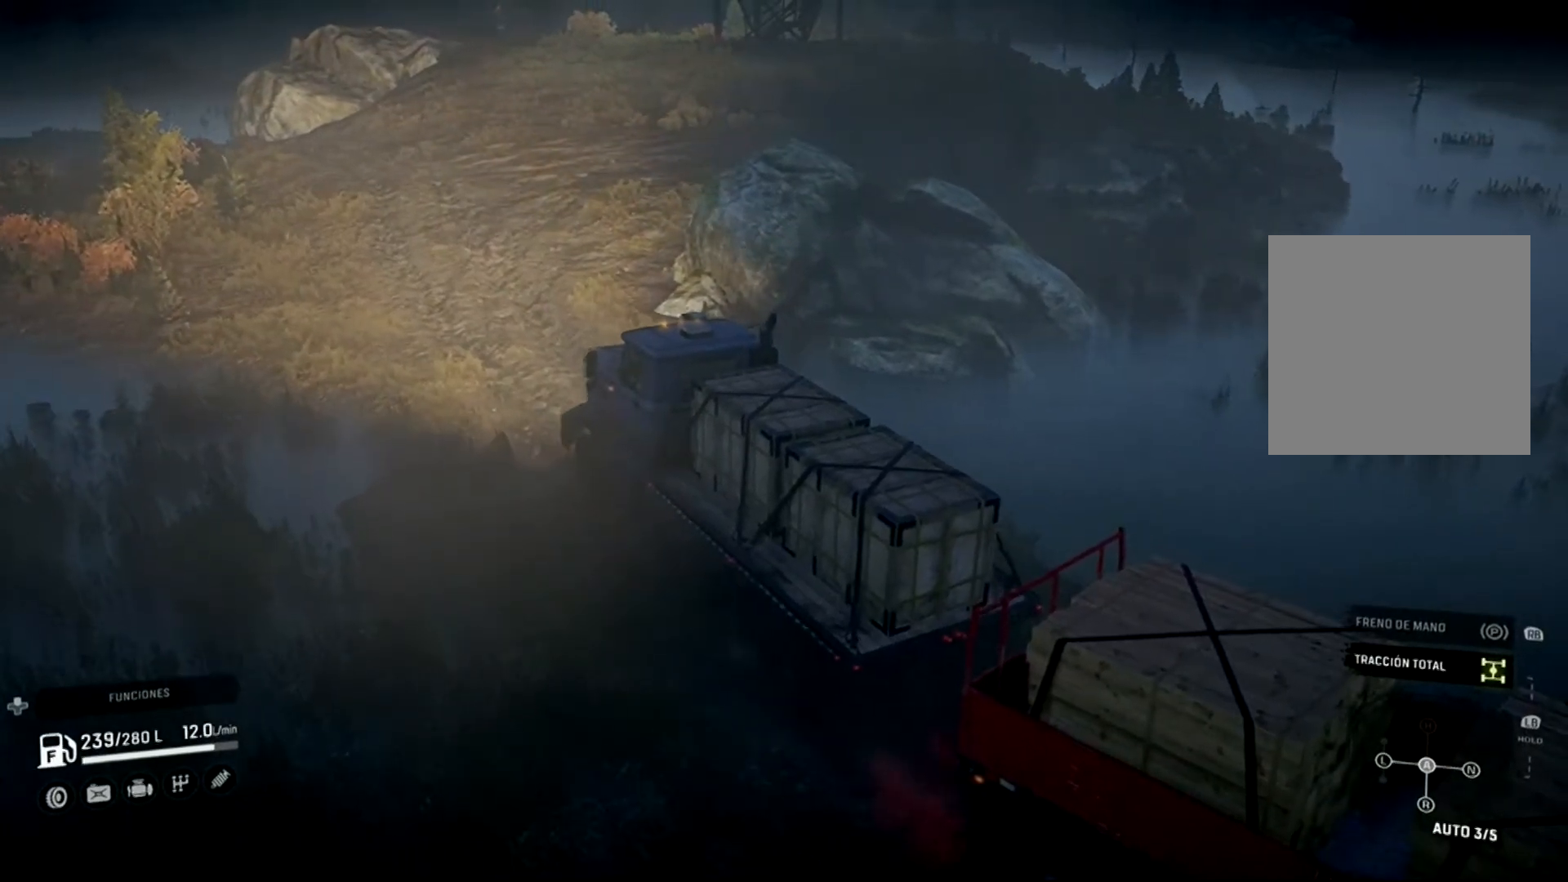
{"buttons": ["R2"], "left_stick": "center", "right_stick": "center", "events": [[233, "left_stick", "center"]]}
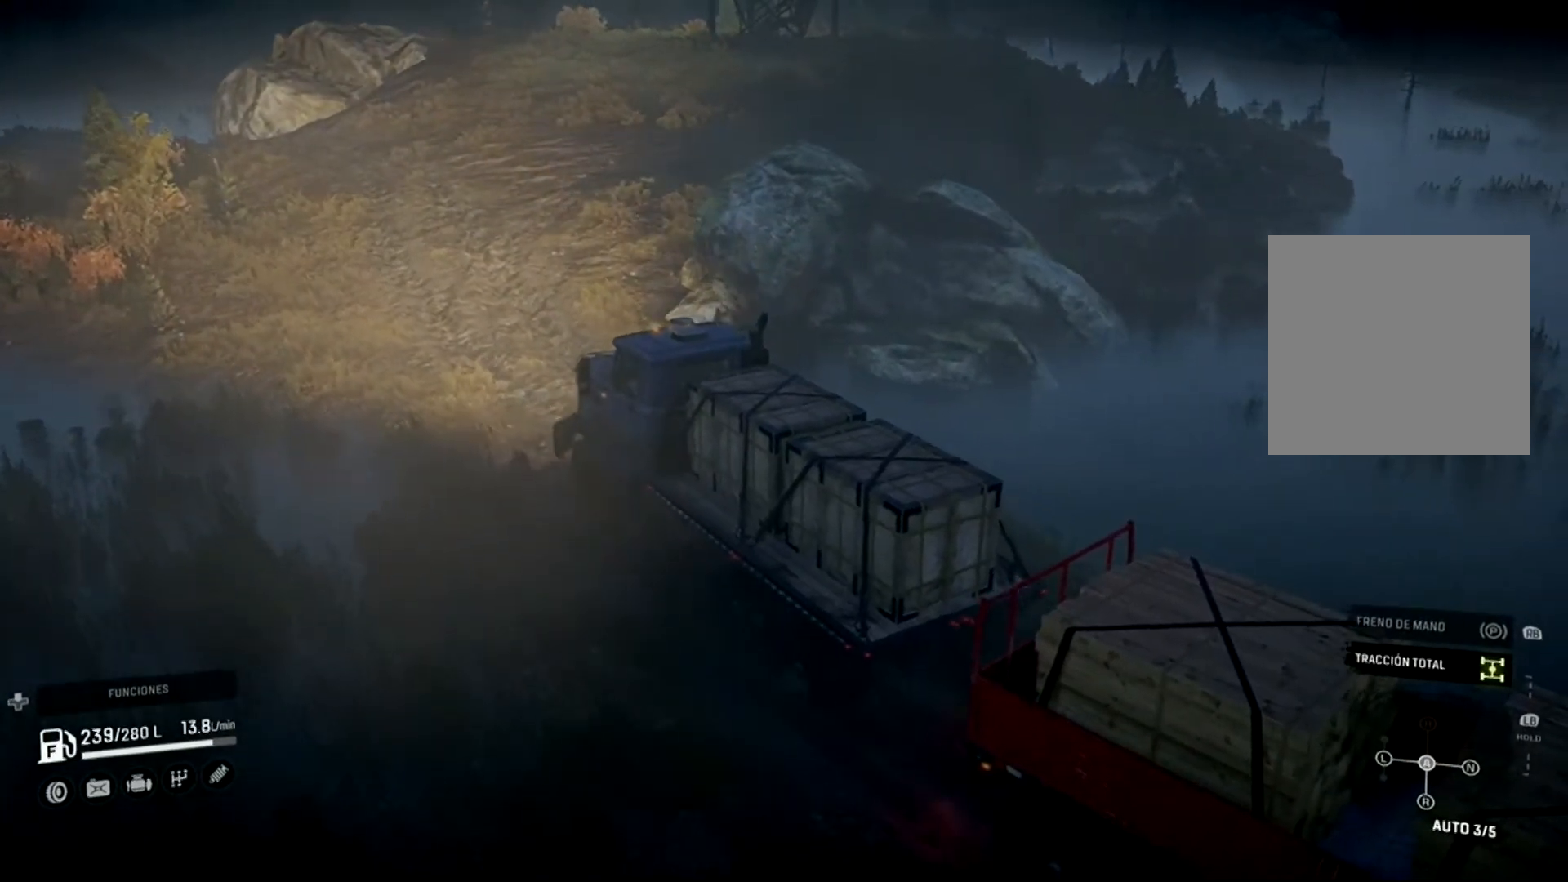
{"buttons": ["R2"], "left_stick": "center", "right_stick": "center", "events": [[100, "left_stick", "right"], [467, "left_stick", "center"]]}
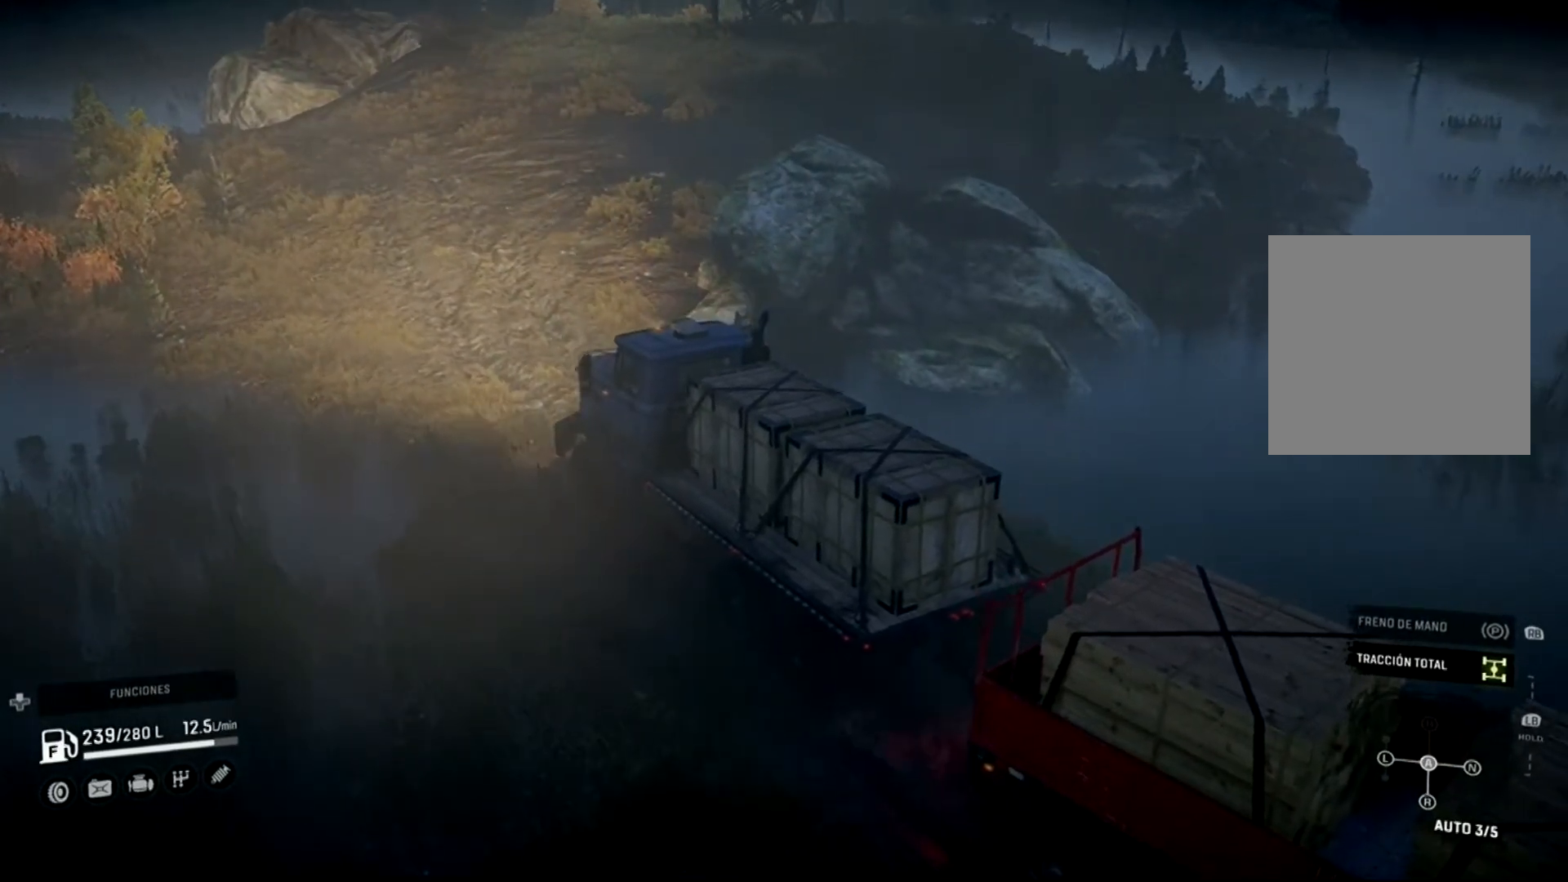
{"buttons": ["R2"], "left_stick": "right", "right_stick": "center", "events": [[300, "left_stick", "right"]]}
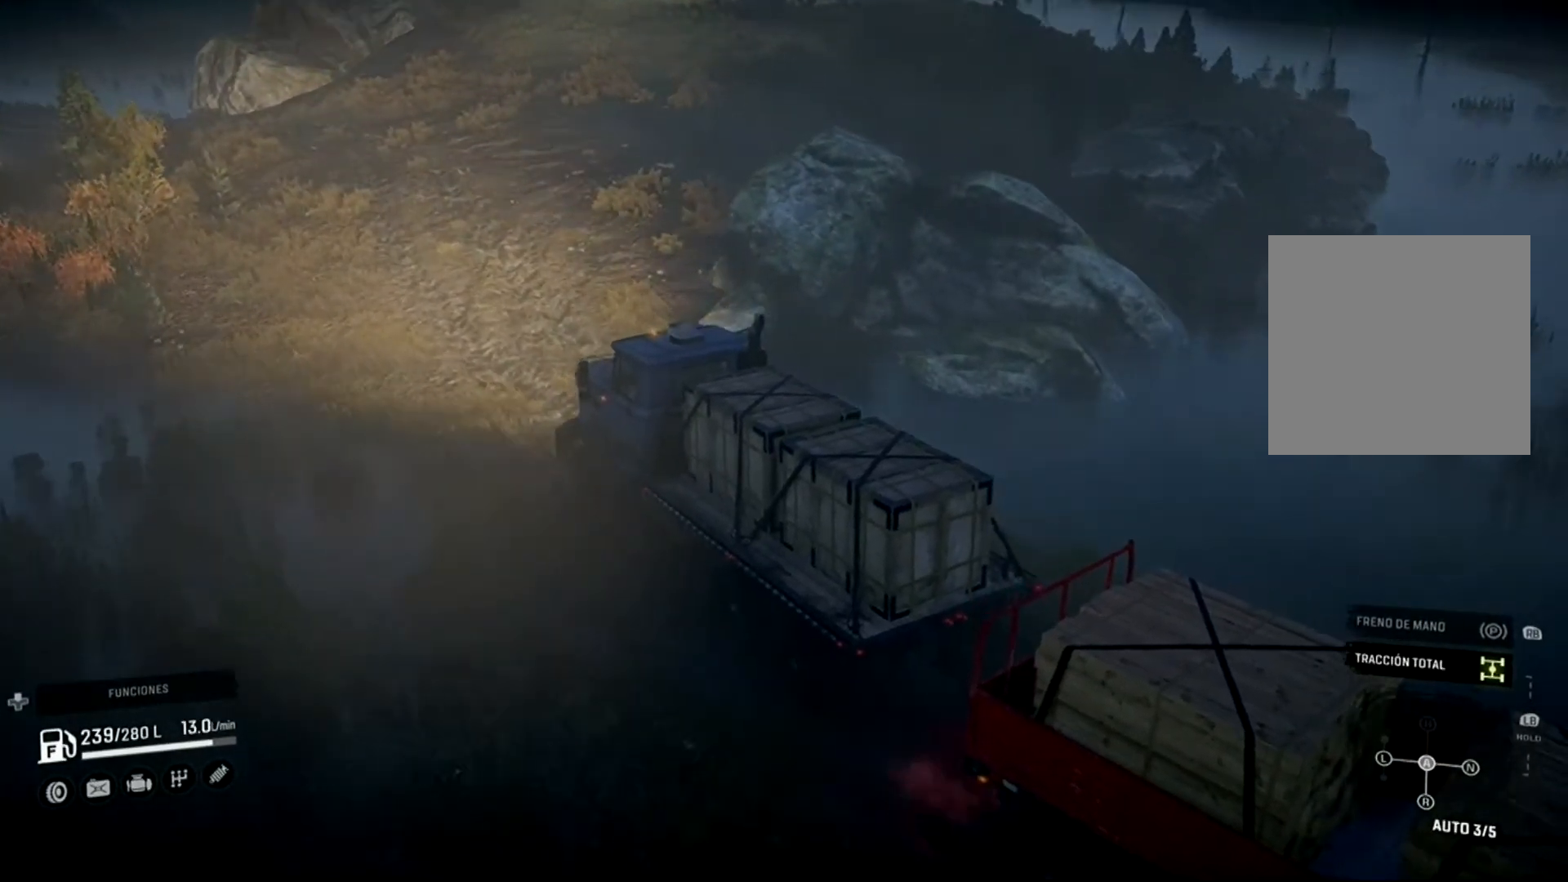
{"buttons": ["R2"], "left_stick": "center", "right_stick": "center", "events": [[267, "left_stick", "center"]]}
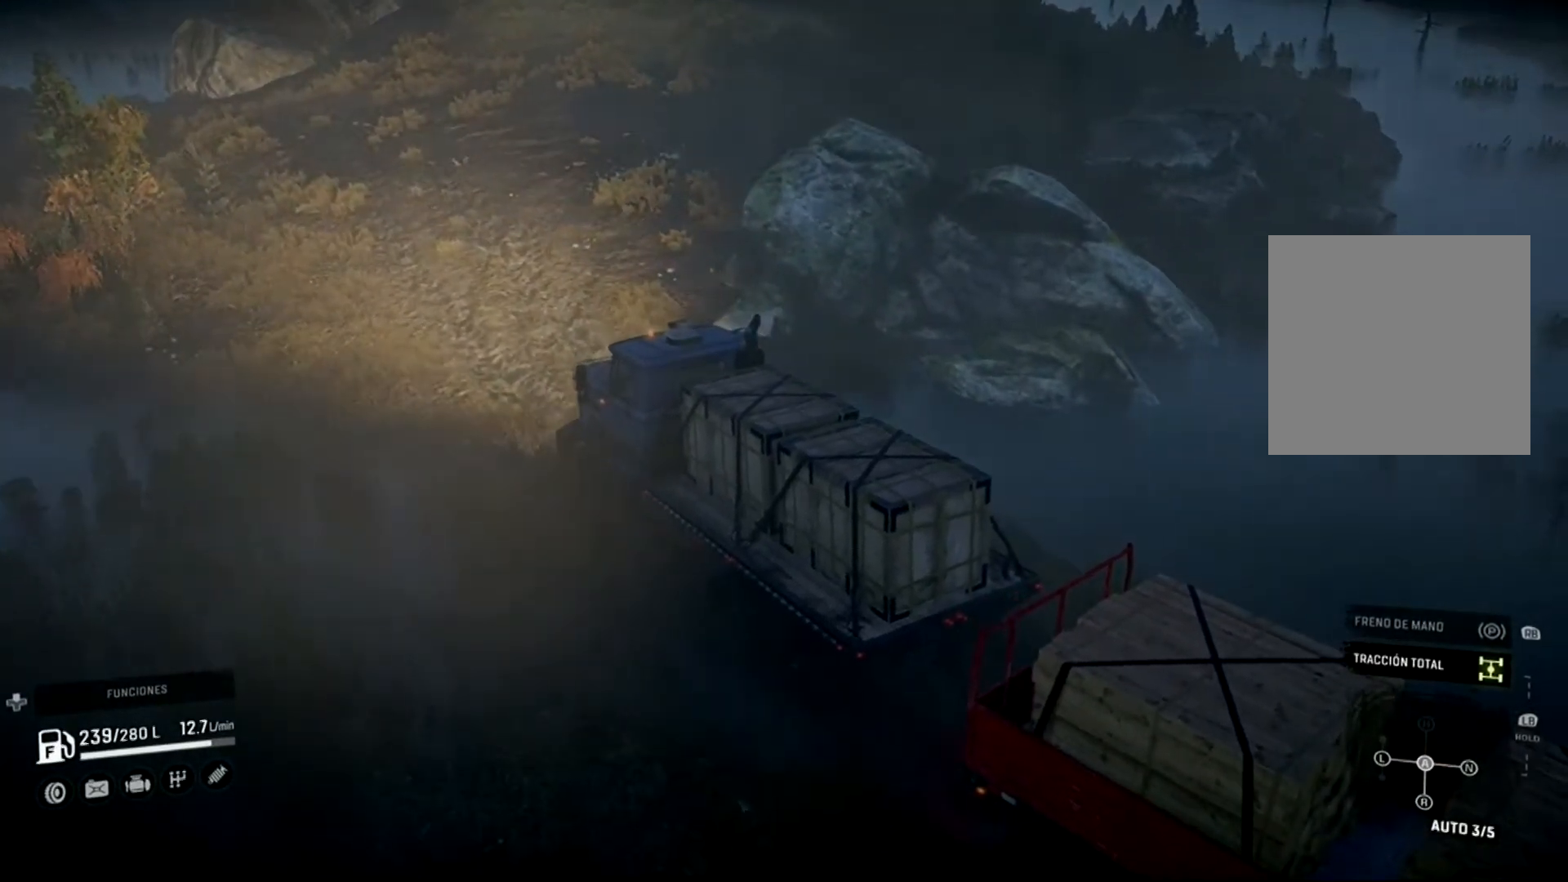
{"buttons": ["R2"], "left_stick": "right", "right_stick": "left", "events": [[100, "right_stick", "up-left"], [267, "left_stick", "right"], [367, "right_stick", "left"]]}
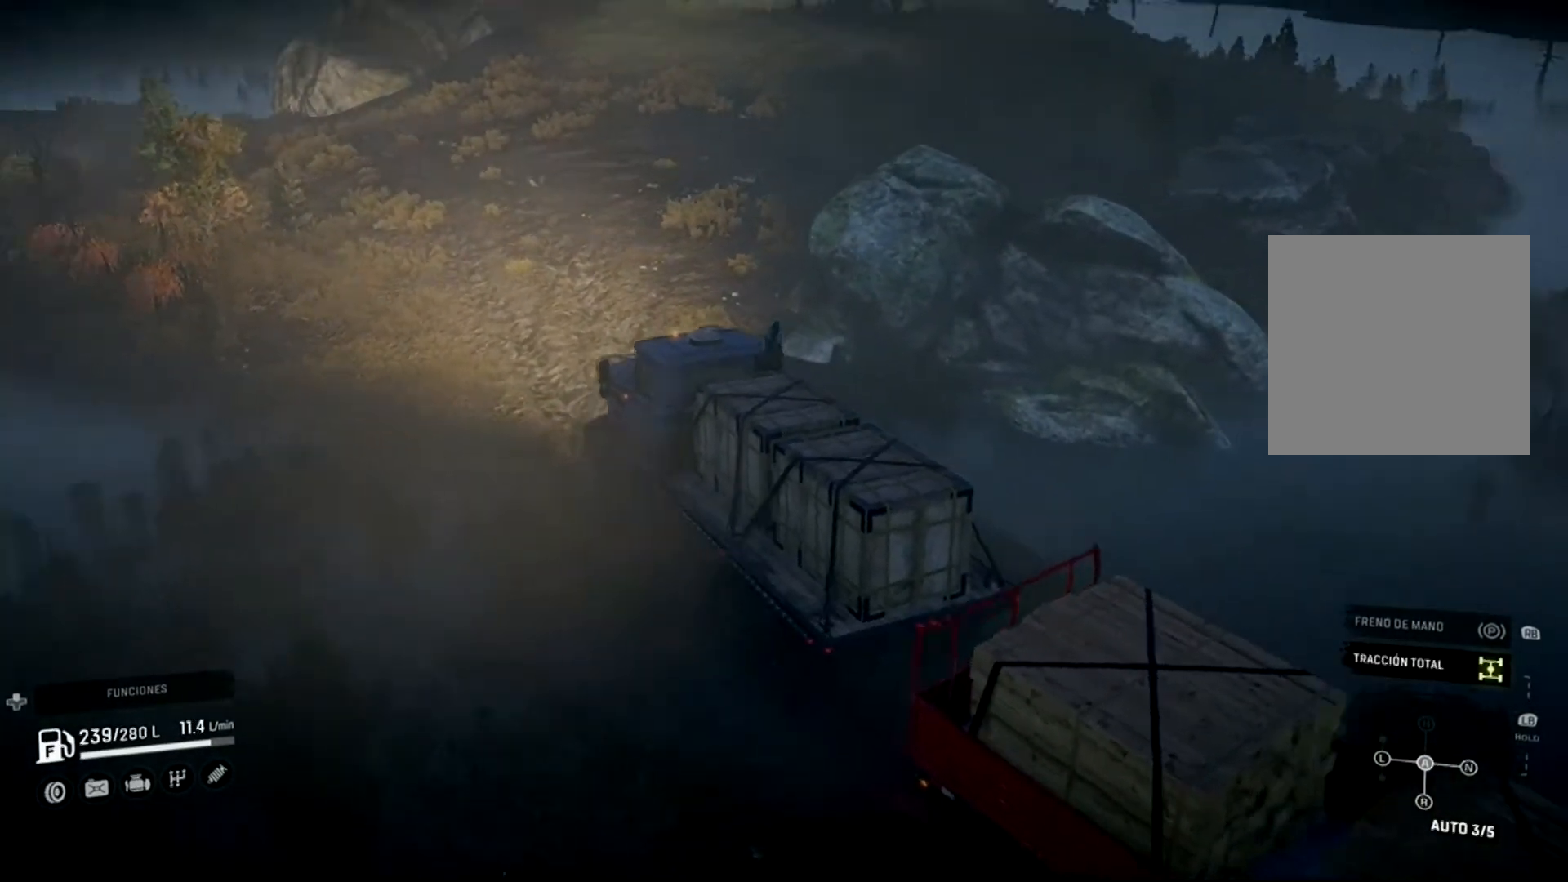
{"buttons": ["R2"], "left_stick": "center", "right_stick": "center", "events": [[33, "right_stick", "center"], [367, "left_stick", "center"]]}
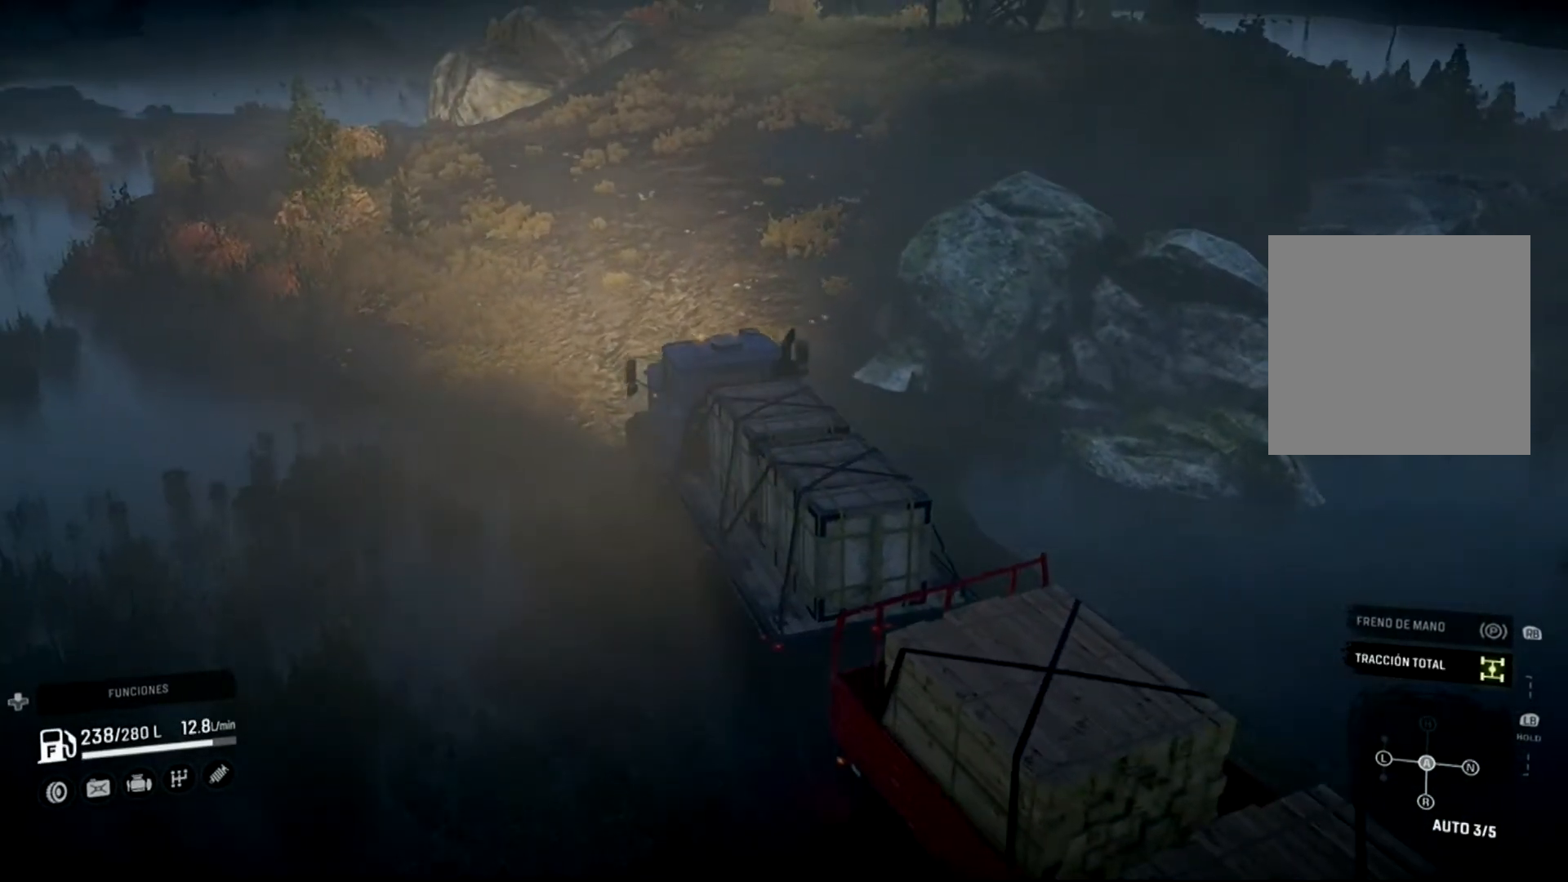
{"buttons": ["R2"], "left_stick": "center", "right_stick": "center", "events": [[233, "left_stick", "right"], [500, "left_stick", "center"]]}
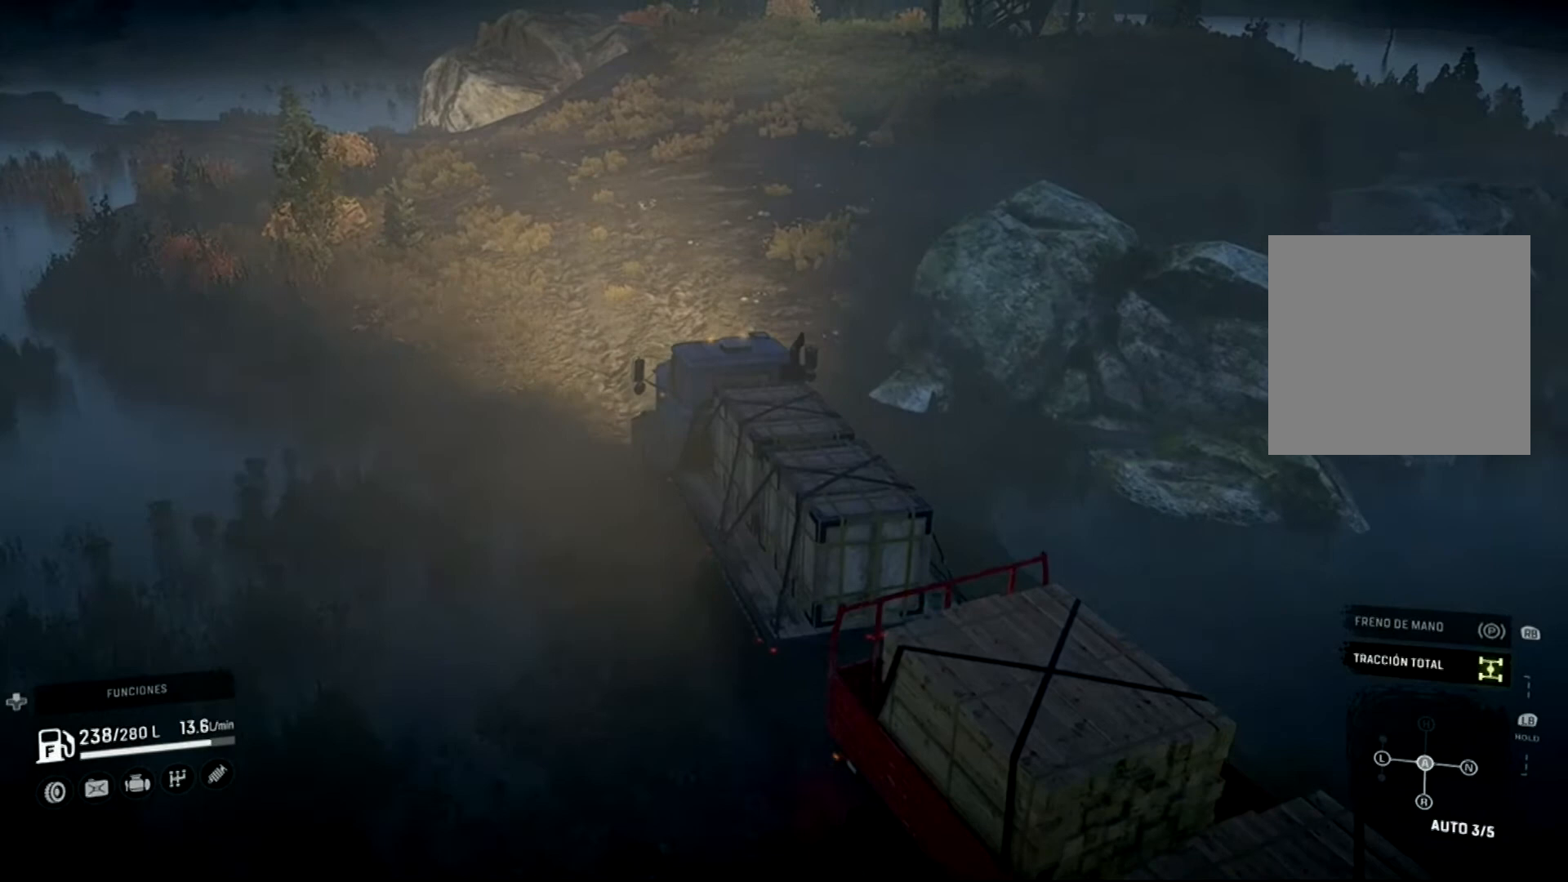
{"buttons": ["R2"], "left_stick": "center", "right_stick": "left", "events": [[333, "right_stick", "left"]]}
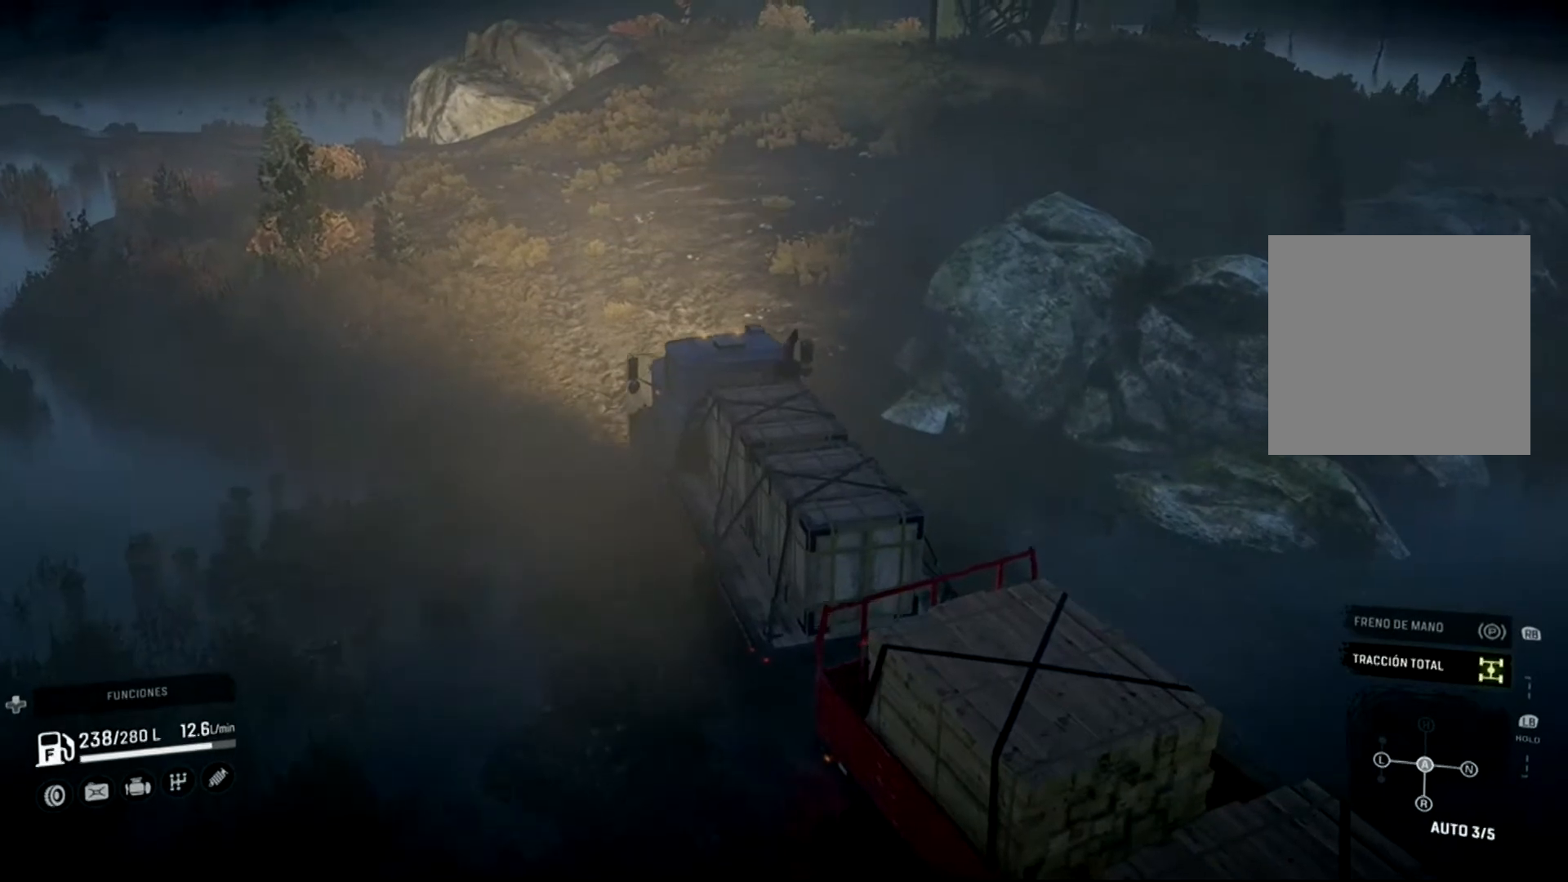
{"buttons": ["R2"], "left_stick": "center", "right_stick": "center", "events": [[467, "right_stick", "center"]]}
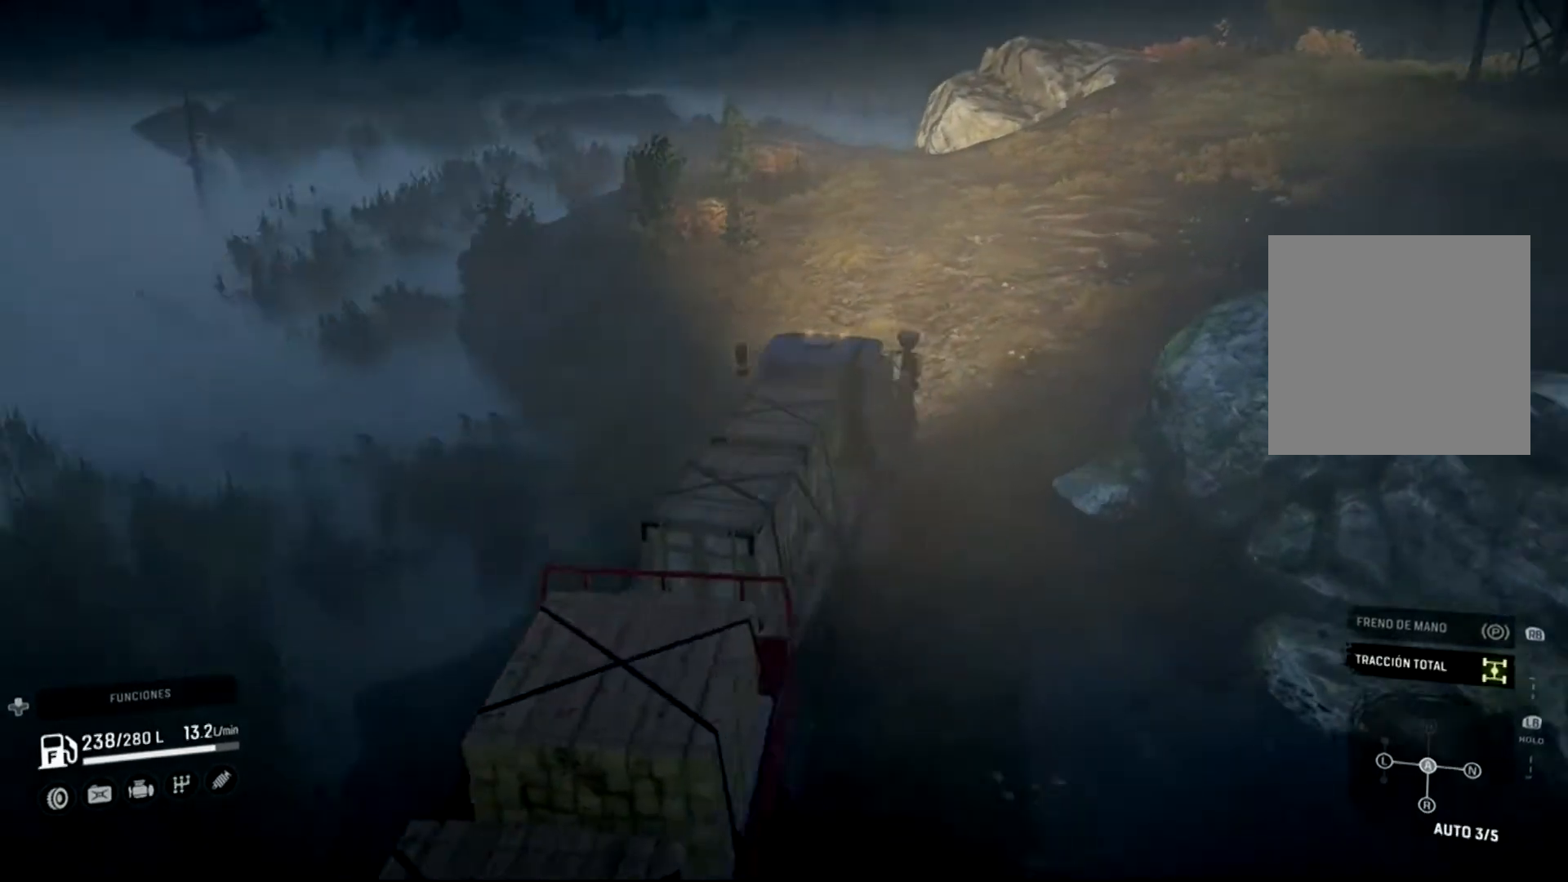
{"buttons": ["R2"], "left_stick": "center", "right_stick": "center", "events": []}
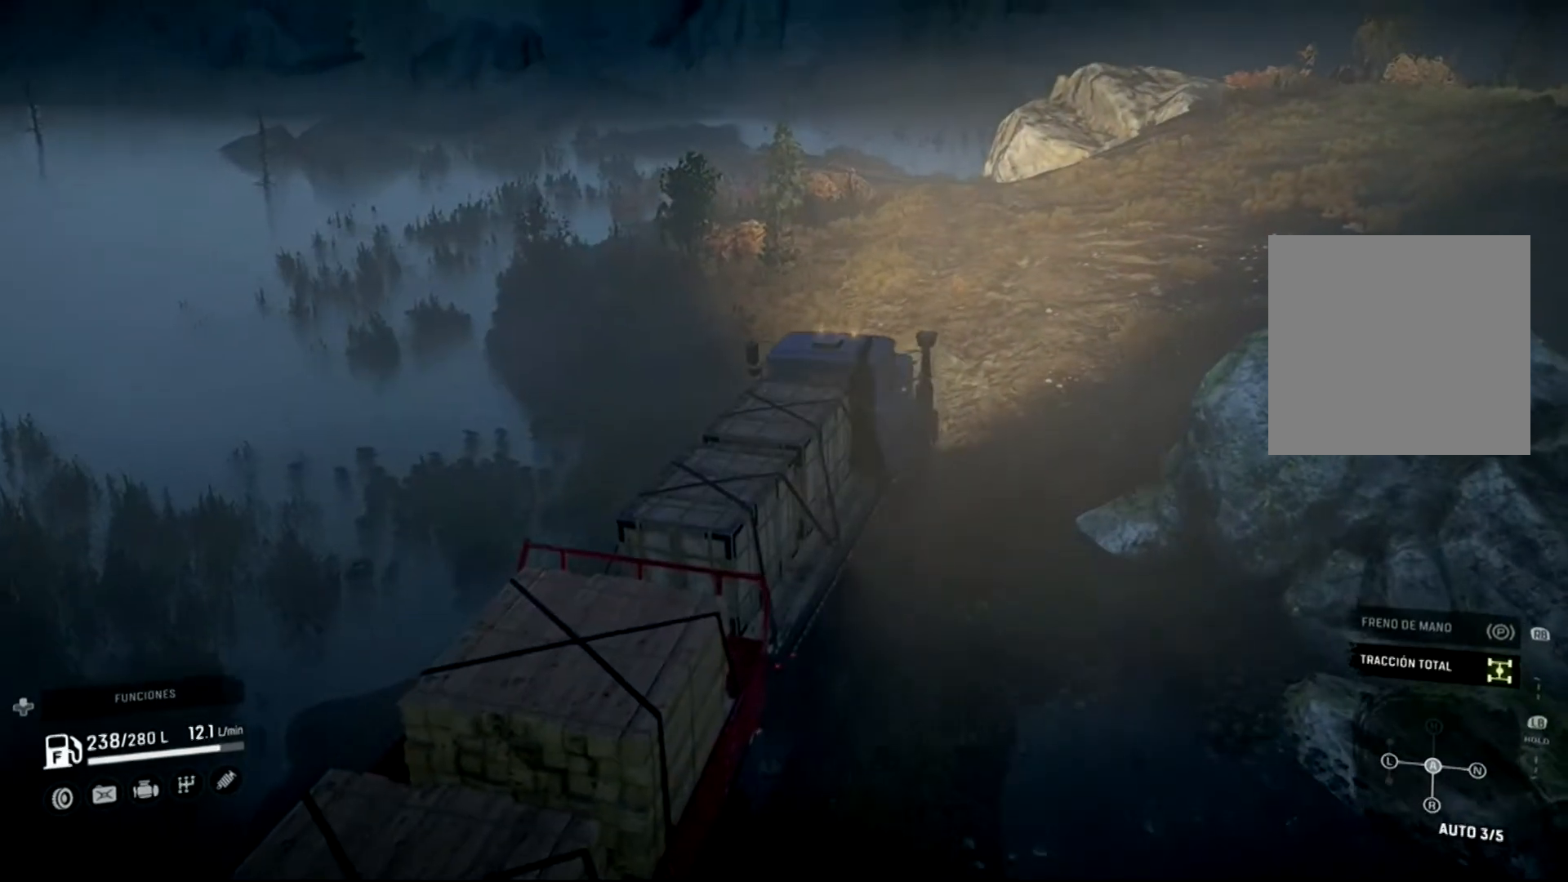
{"buttons": ["R2"], "left_stick": "center", "right_stick": "center", "events": []}
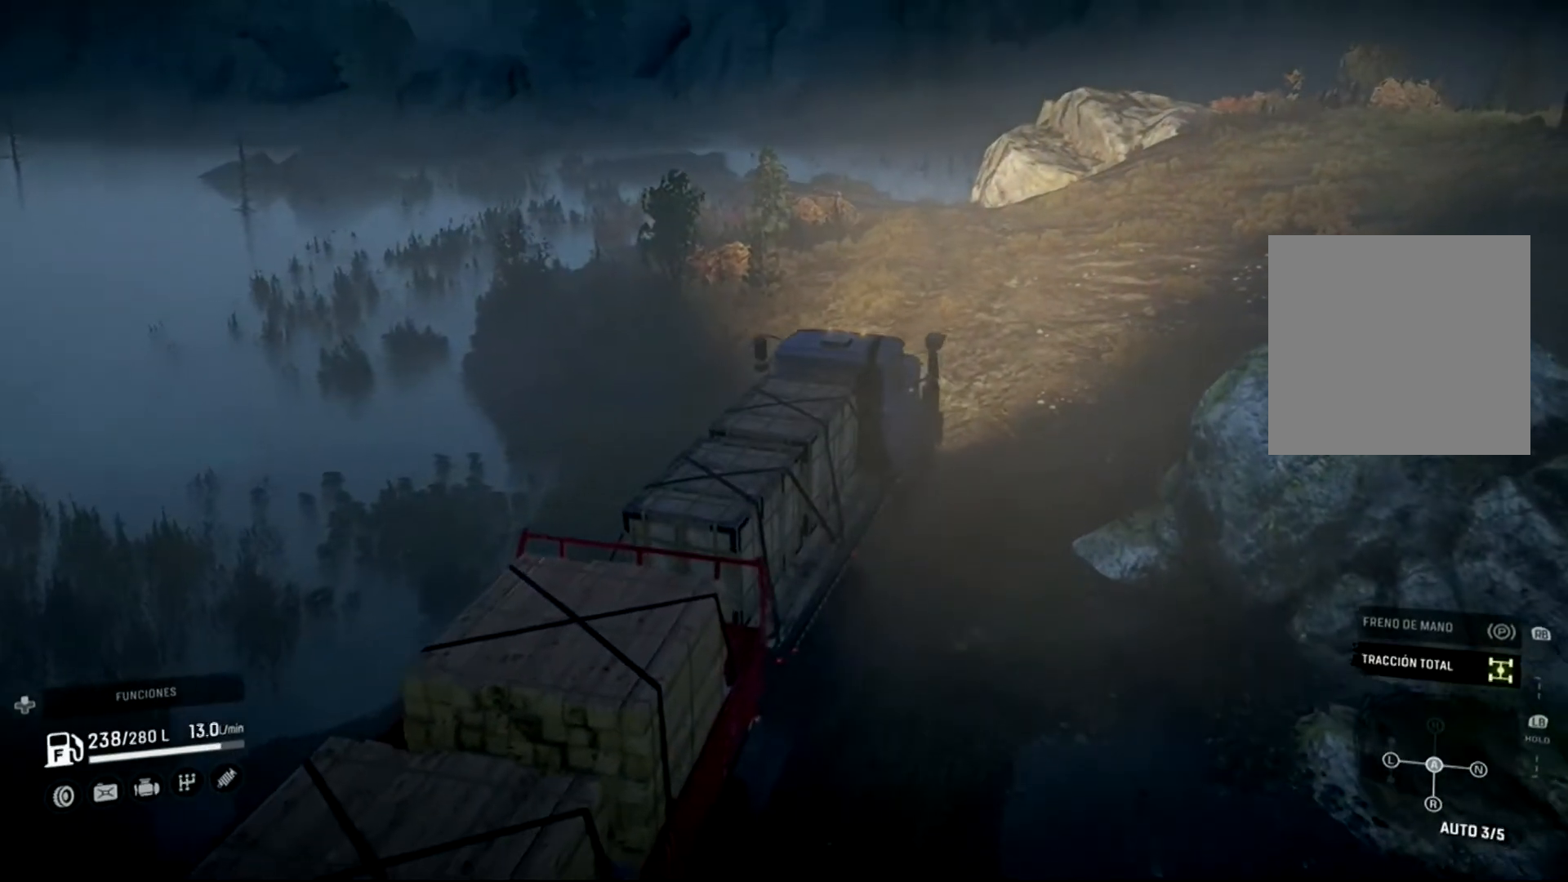
{"buttons": ["R2"], "left_stick": "center", "right_stick": "center", "events": []}
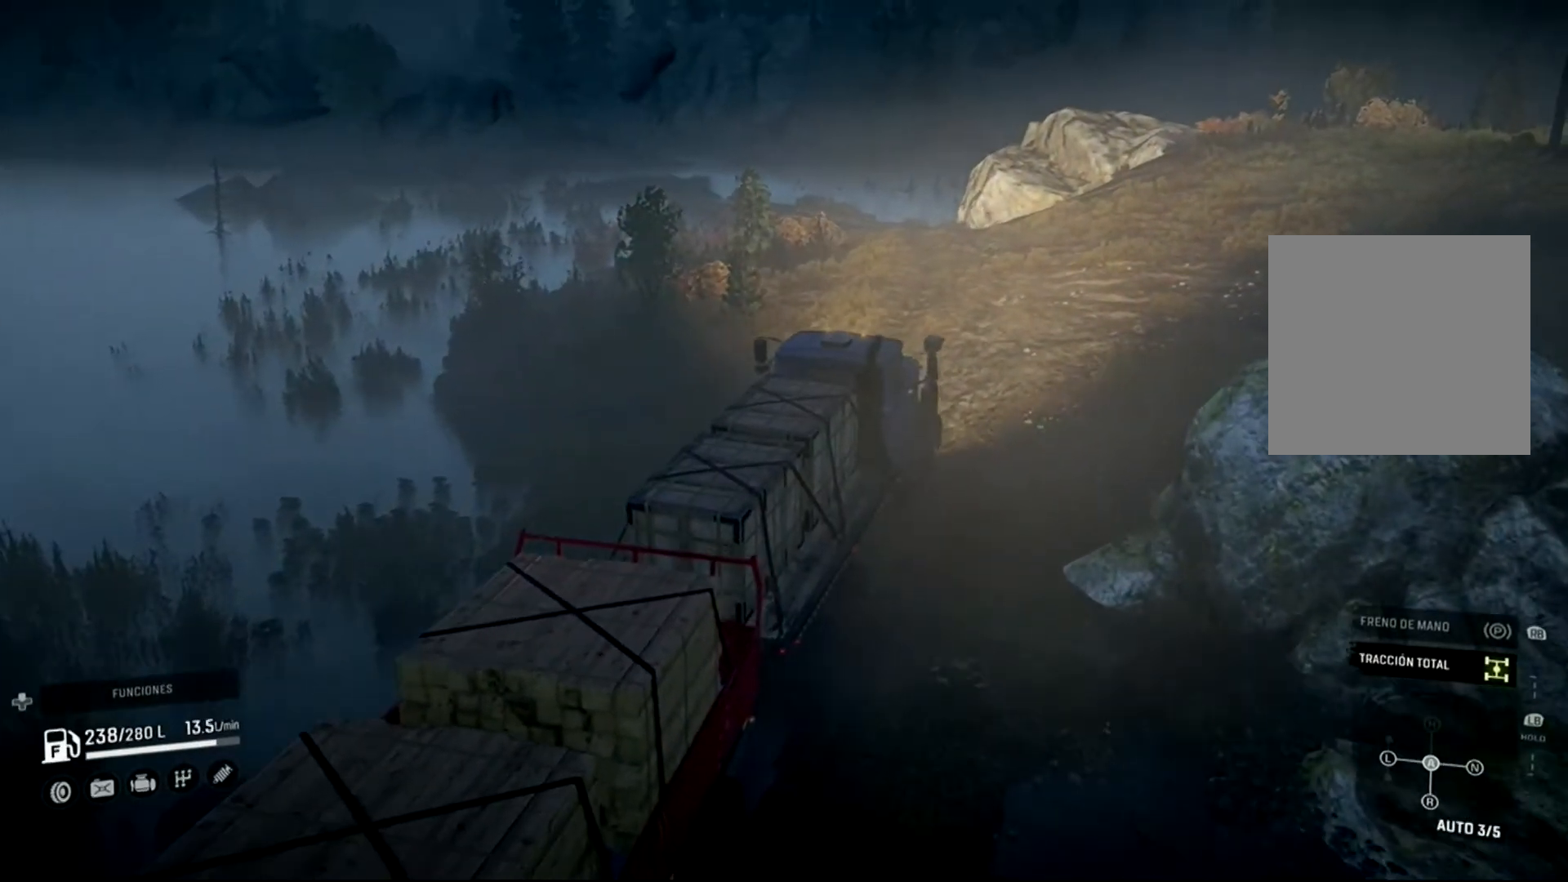
{"buttons": ["R2"], "left_stick": "center", "right_stick": "center", "events": []}
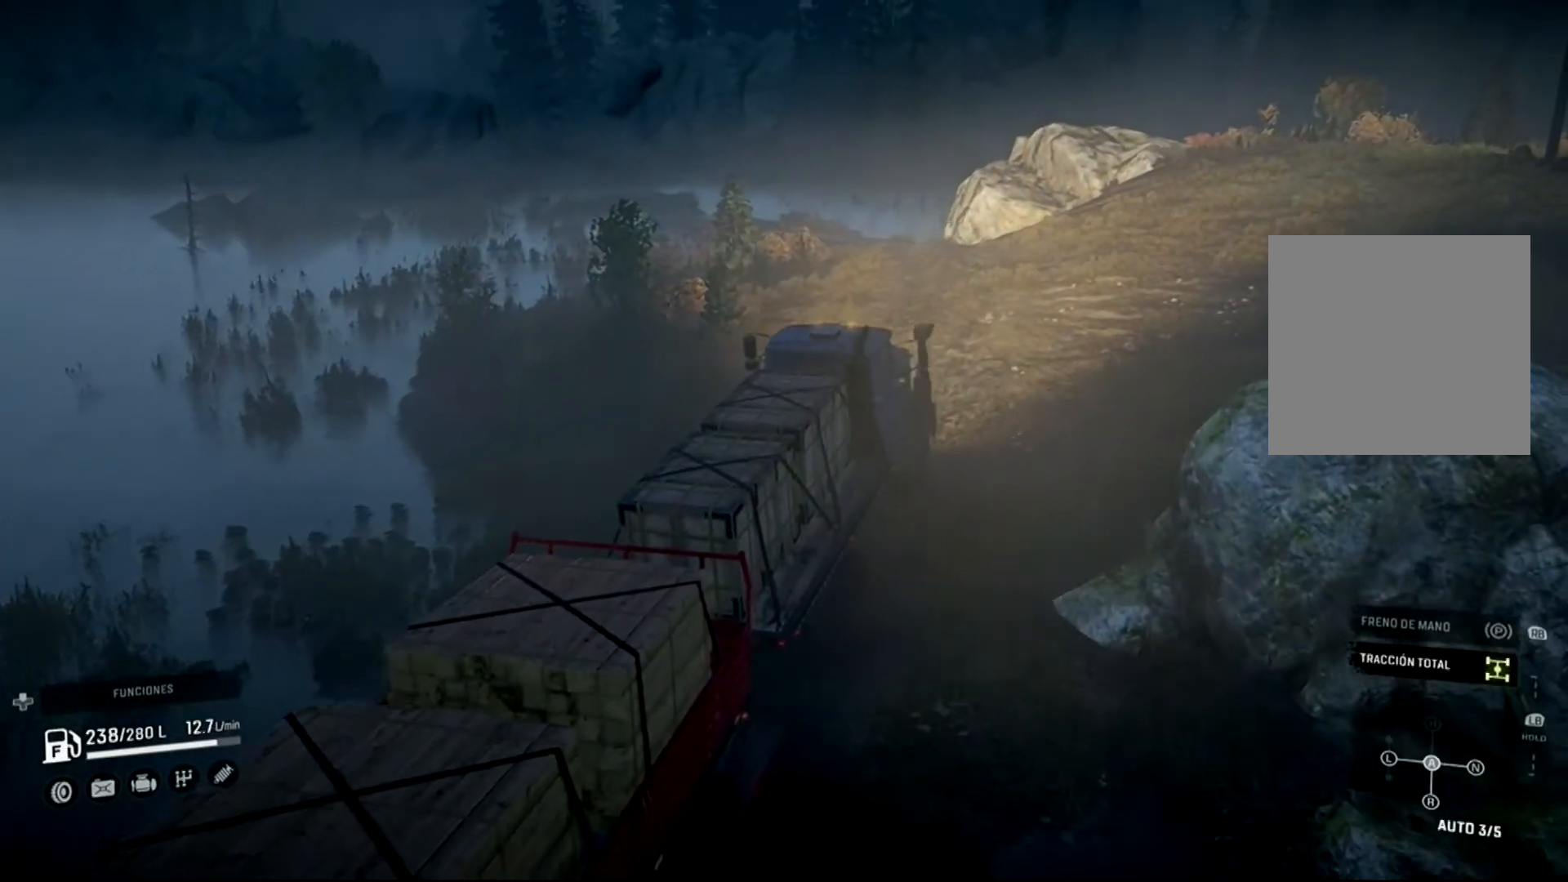
{"buttons": ["R2"], "left_stick": "center", "right_stick": "center", "events": []}
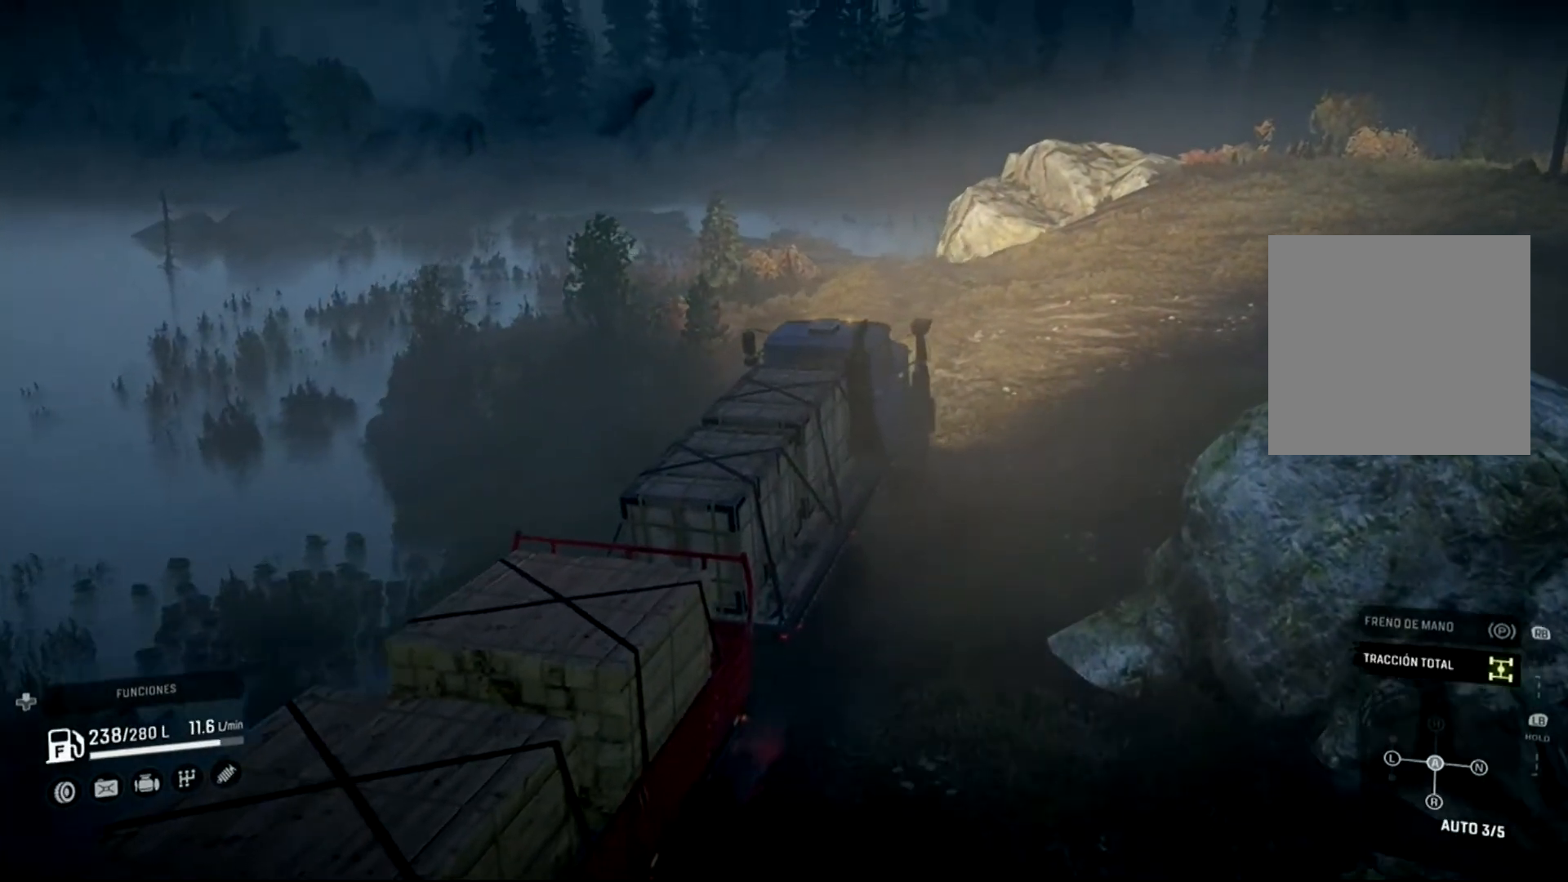
{"buttons": ["R2"], "left_stick": "center", "right_stick": "center", "events": []}
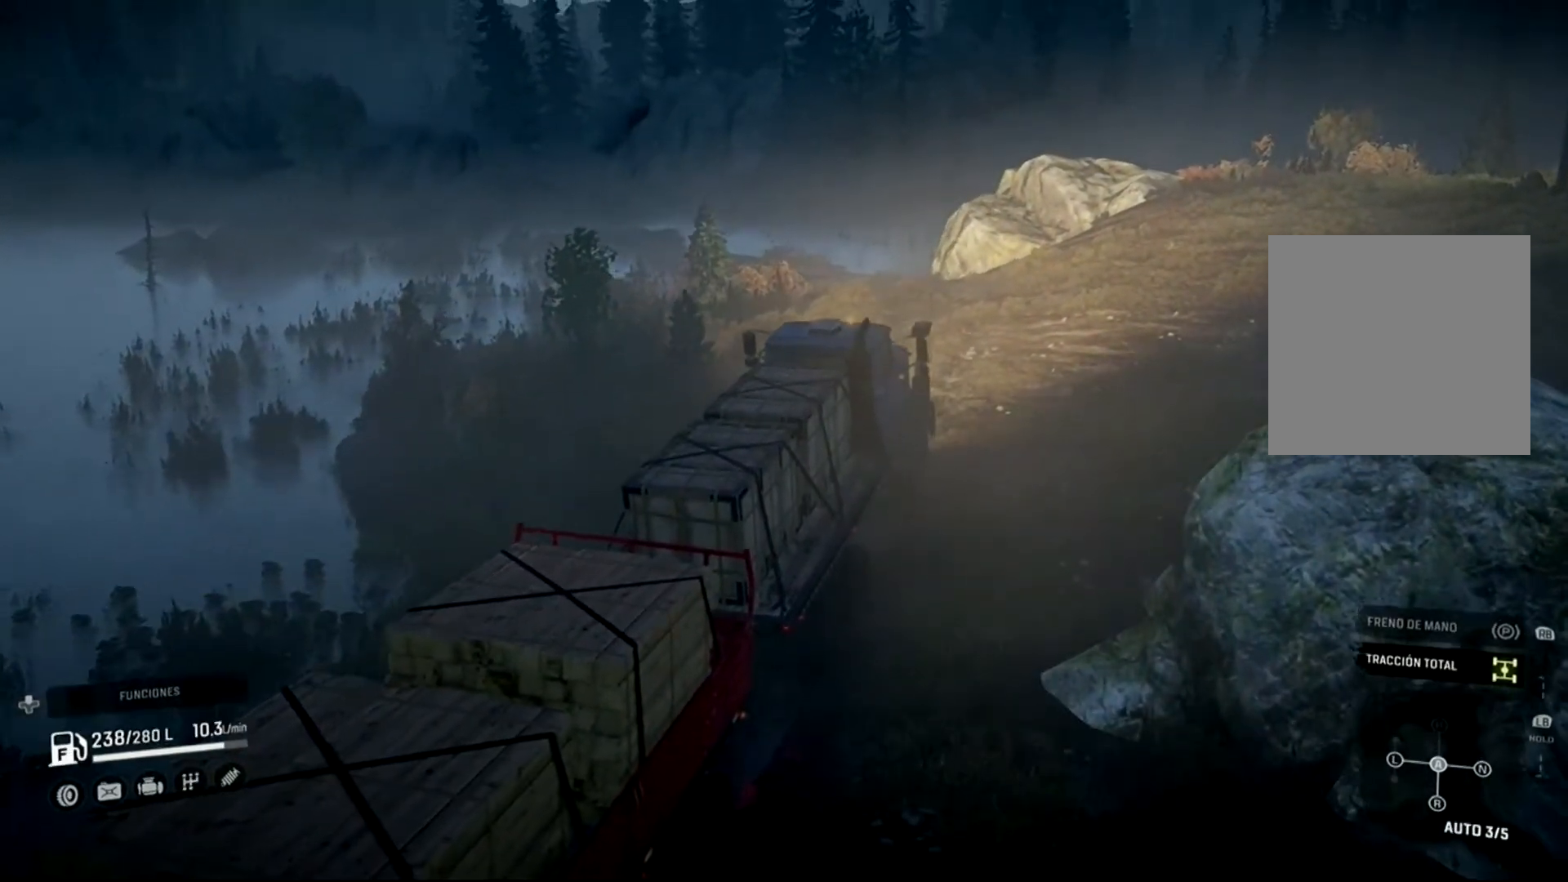
{"buttons": ["R2"], "left_stick": "center", "right_stick": "center", "events": []}
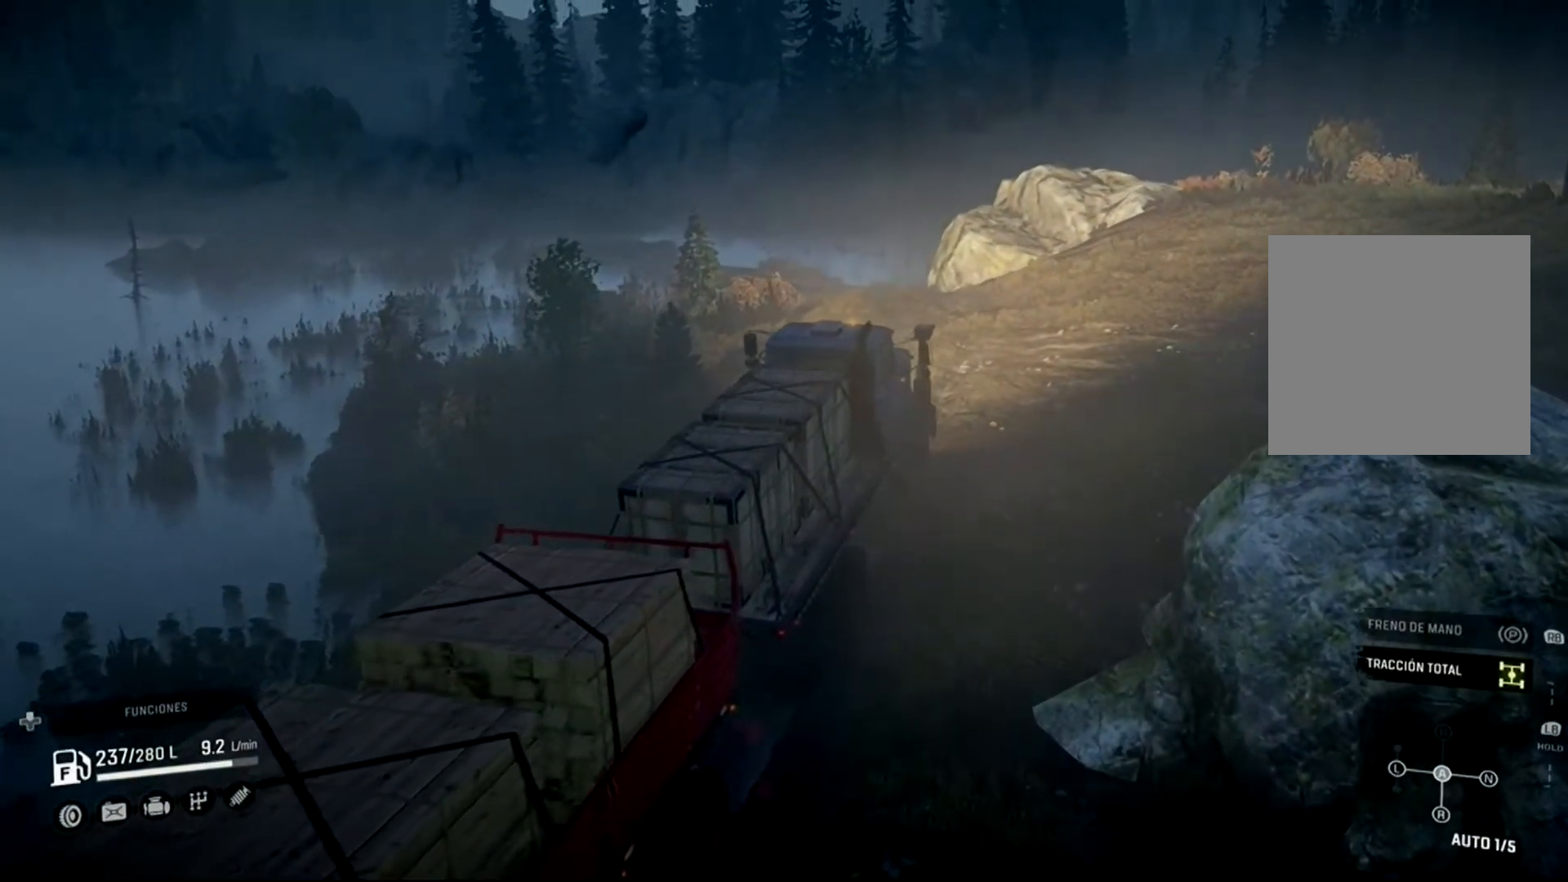
{"buttons": ["R2"], "left_stick": "left", "right_stick": "center", "events": [[167, "left_stick", "left"]]}